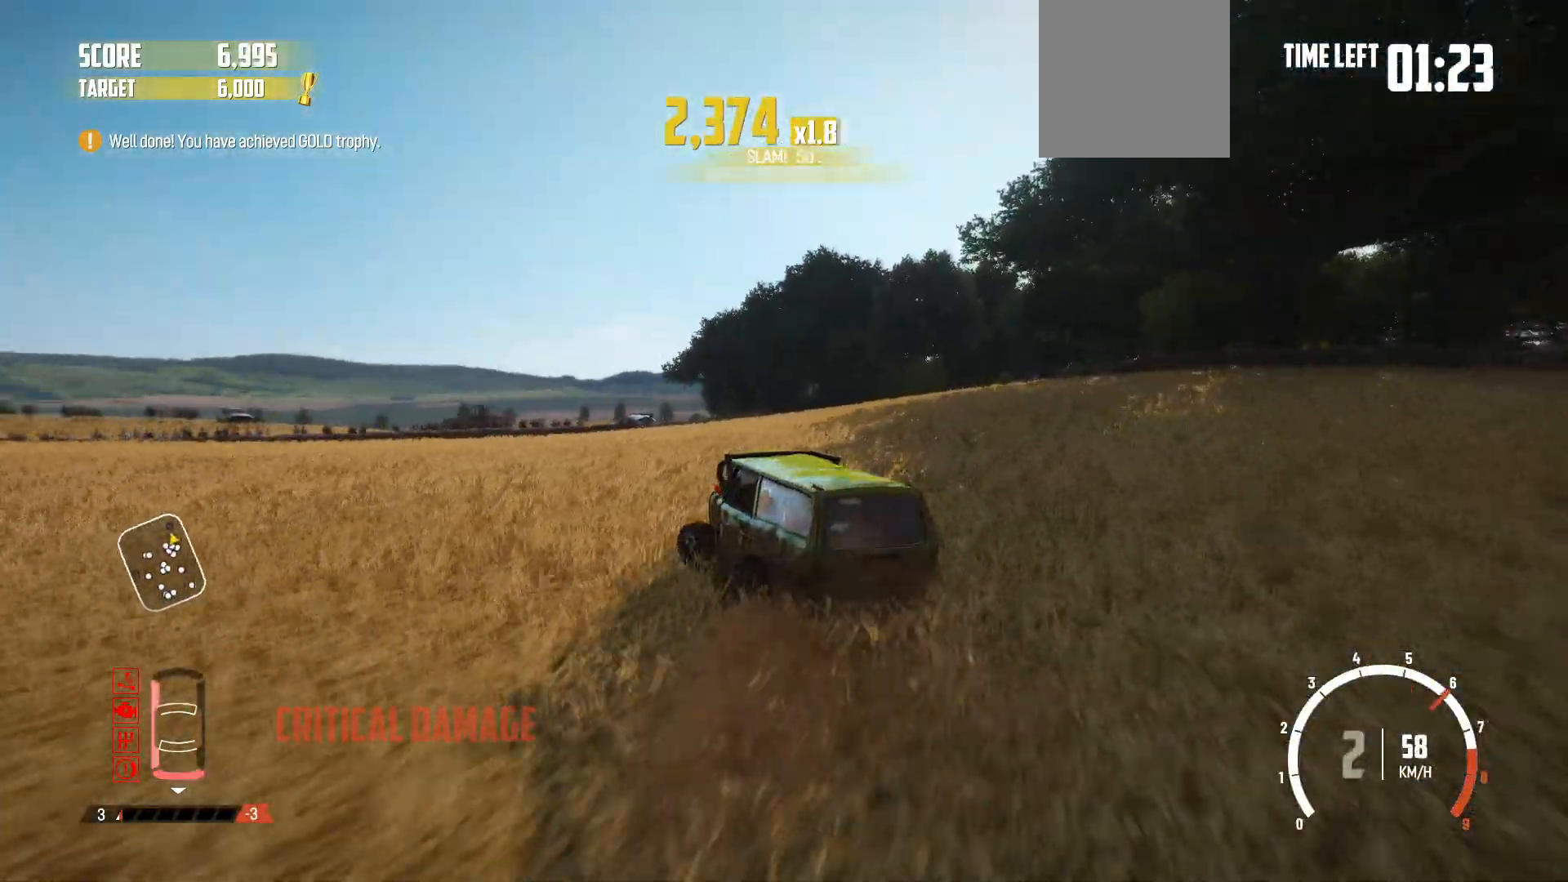
Gameplay with a controller (Xbox layout); each line is a JSON object with the inputs held at the frame after it. "events" lists button and stick changes between this image and that frame as [ms after this image, input, new state], when the widget could be followed in between. Not read: L3 R3.
{"buttons": [], "left_stick": "left", "right_stick": "center", "events": [[483, "R2", "up"]]}
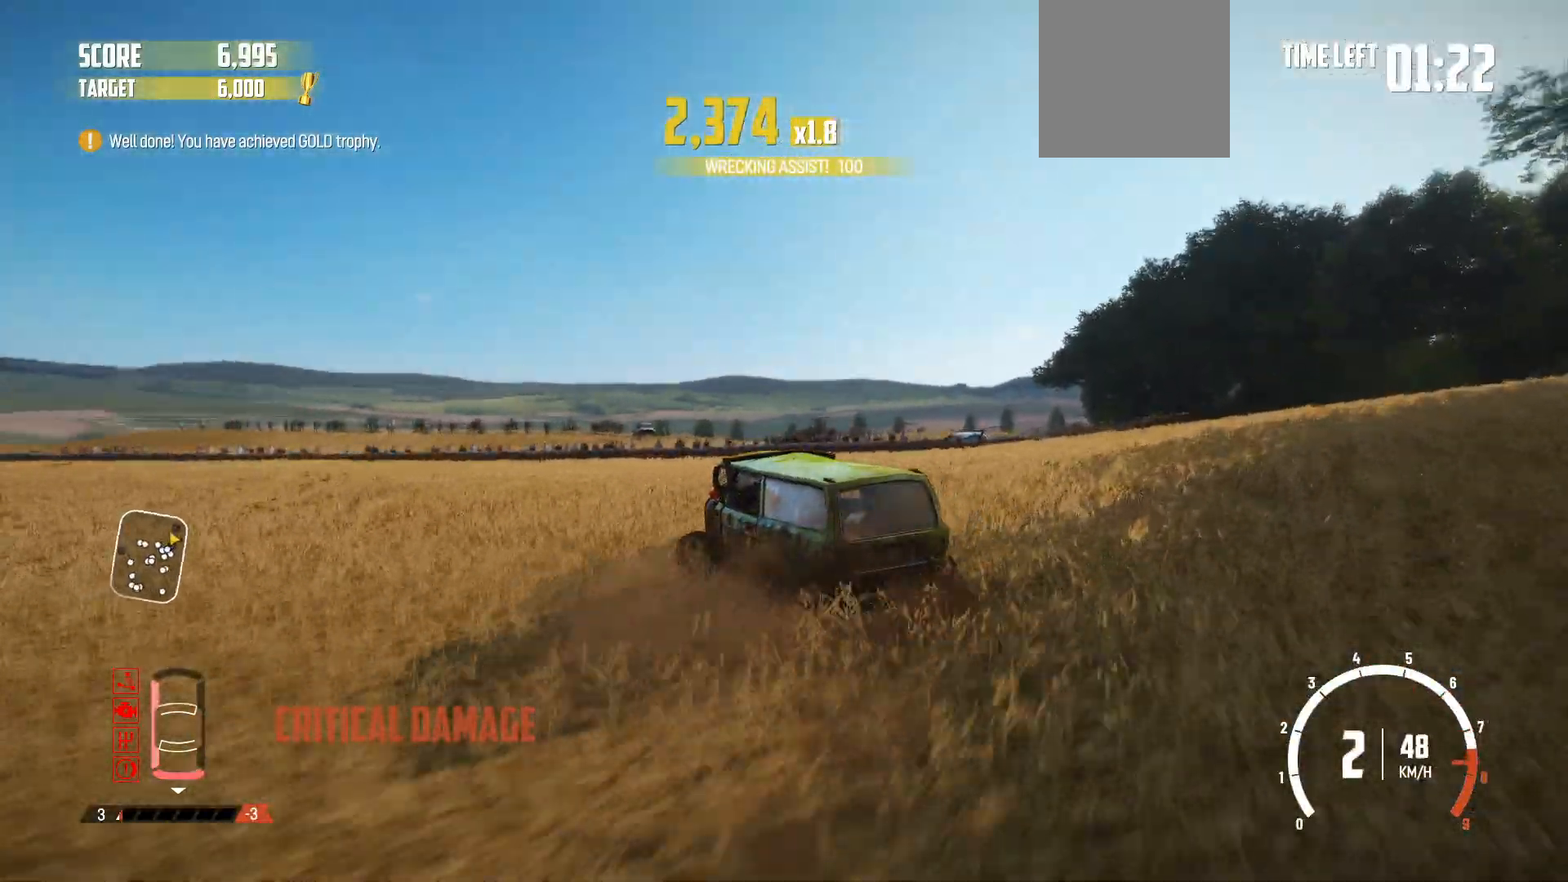
{"buttons": ["R2"], "left_stick": "center", "right_stick": "center", "events": [[183, "left_stick", "center"], [233, "R2", "down"]]}
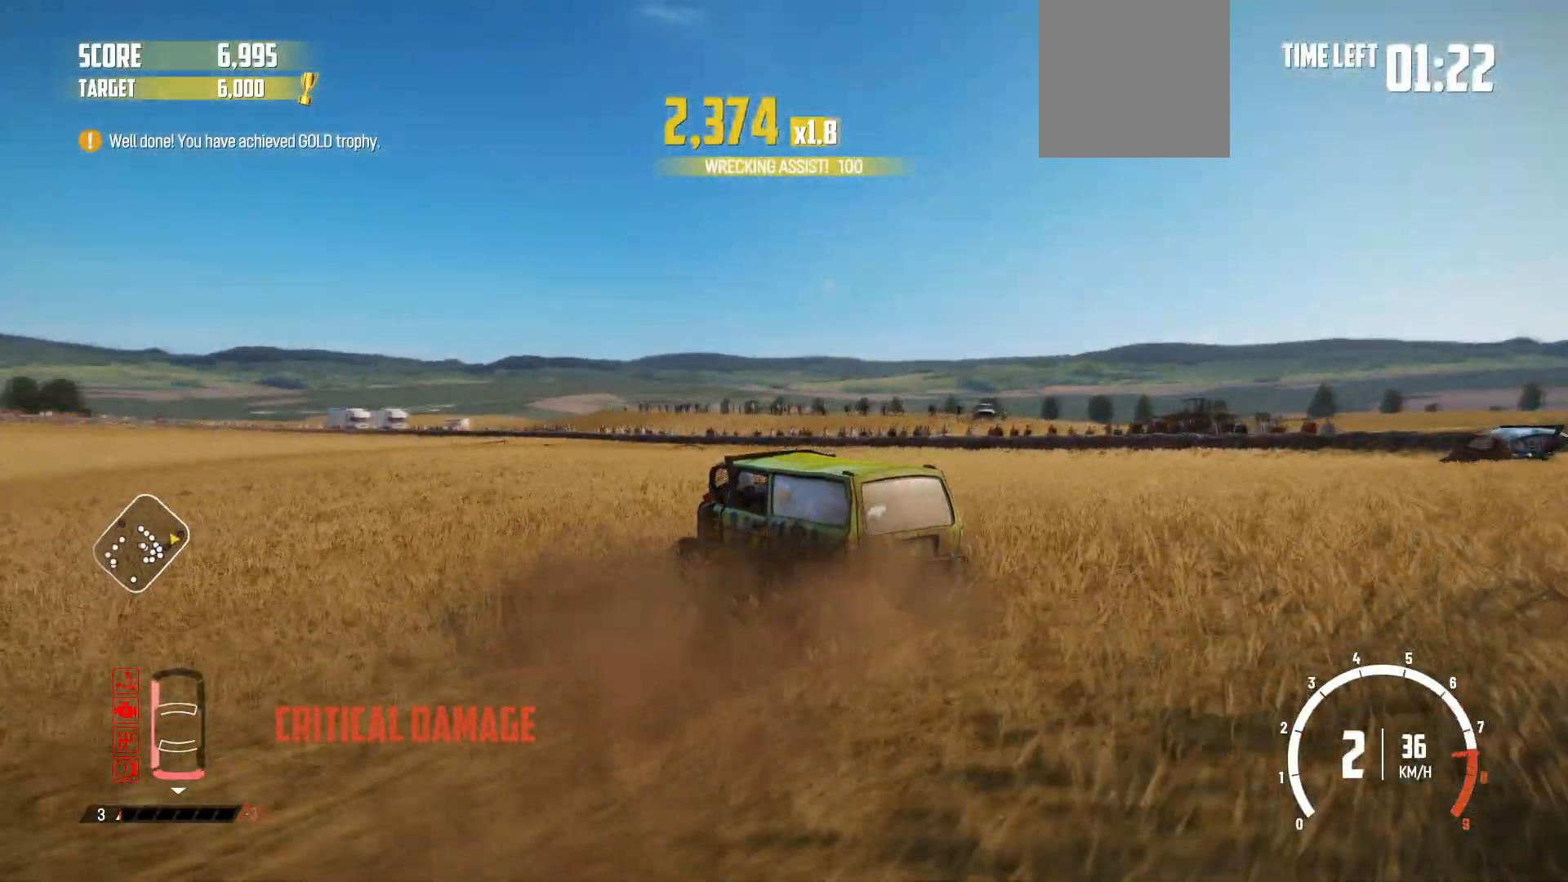
{"buttons": [], "left_stick": "right", "right_stick": "center", "events": [[83, "R2", "up"], [183, "R2", "down"], [233, "R2", "up"], [333, "R2", "down"], [433, "left_stick", "right"], [467, "R2", "up"]]}
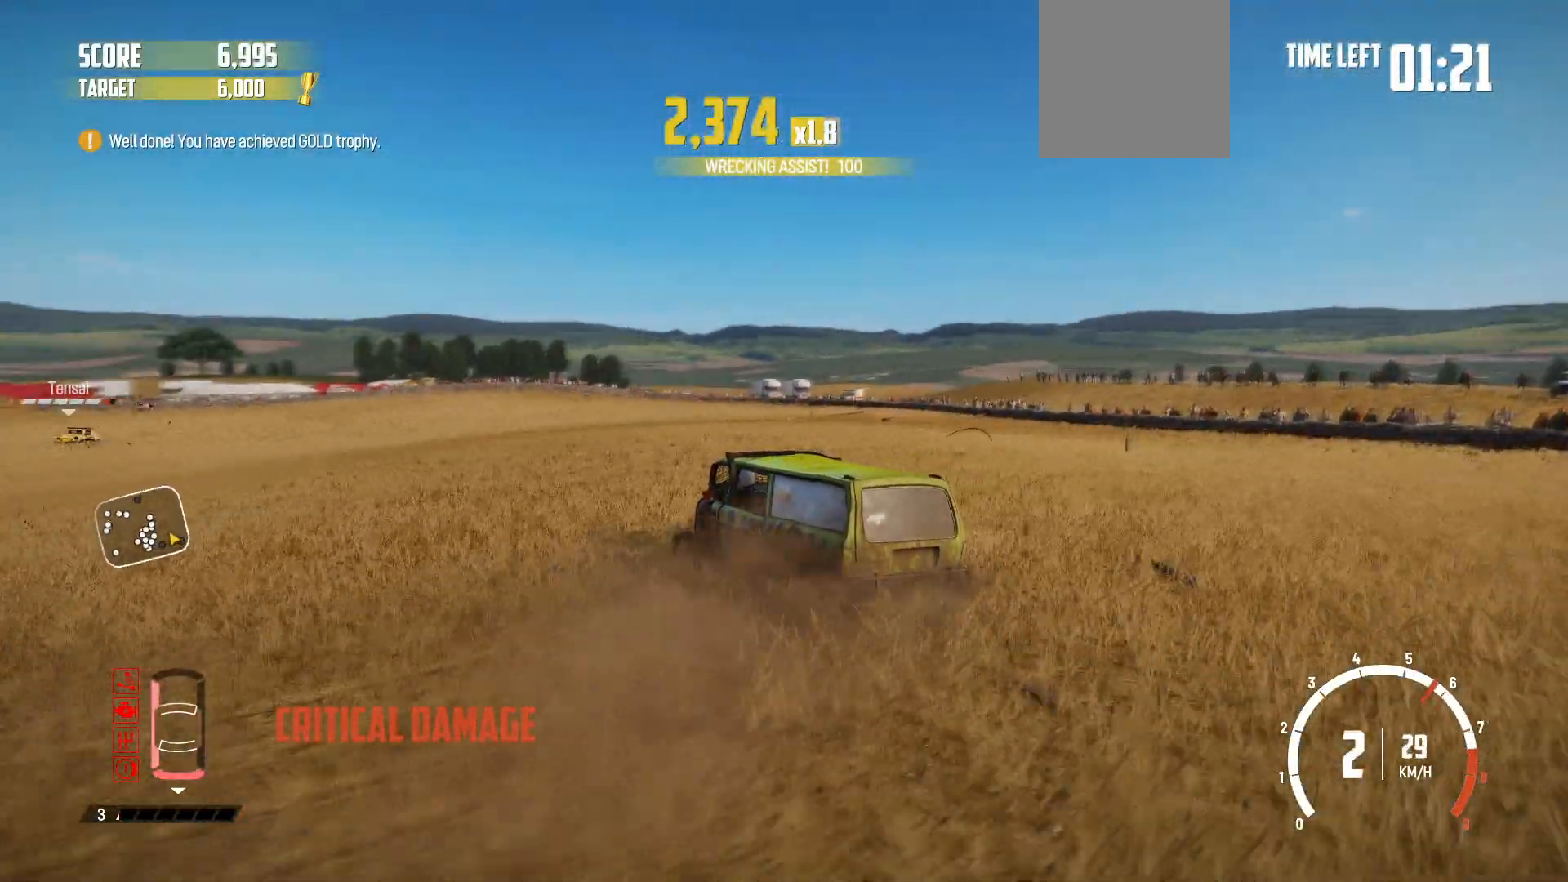
{"buttons": ["R2"], "left_stick": "center", "right_stick": "center", "events": [[33, "R2", "down"], [233, "left_stick", "center"]]}
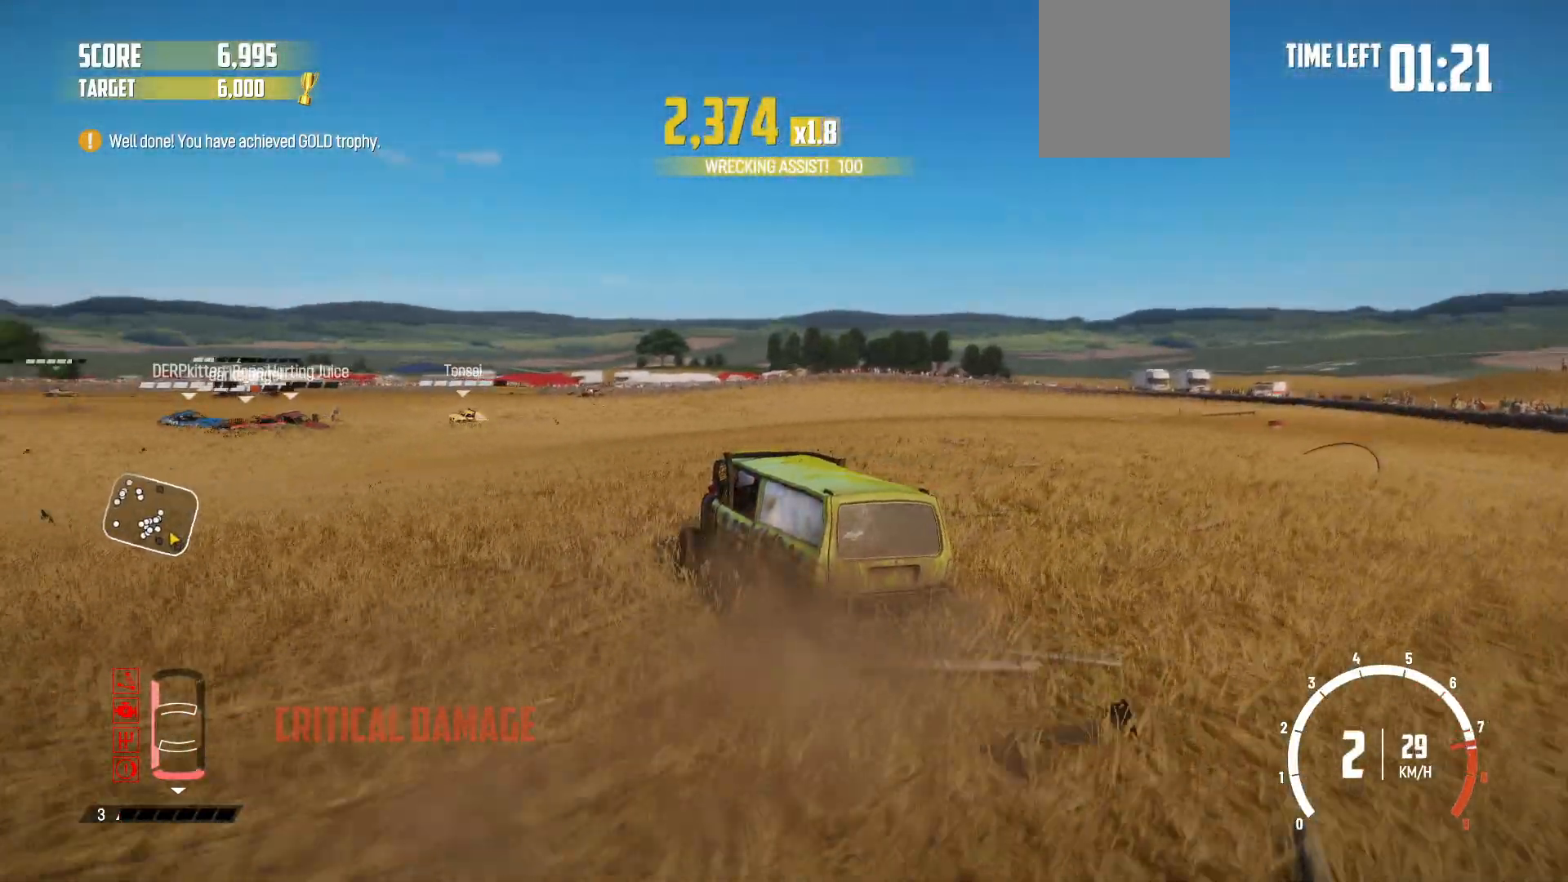
{"buttons": ["R2"], "left_stick": "center", "right_stick": "center", "events": [[33, "left_stick", "right"], [383, "left_stick", "center"]]}
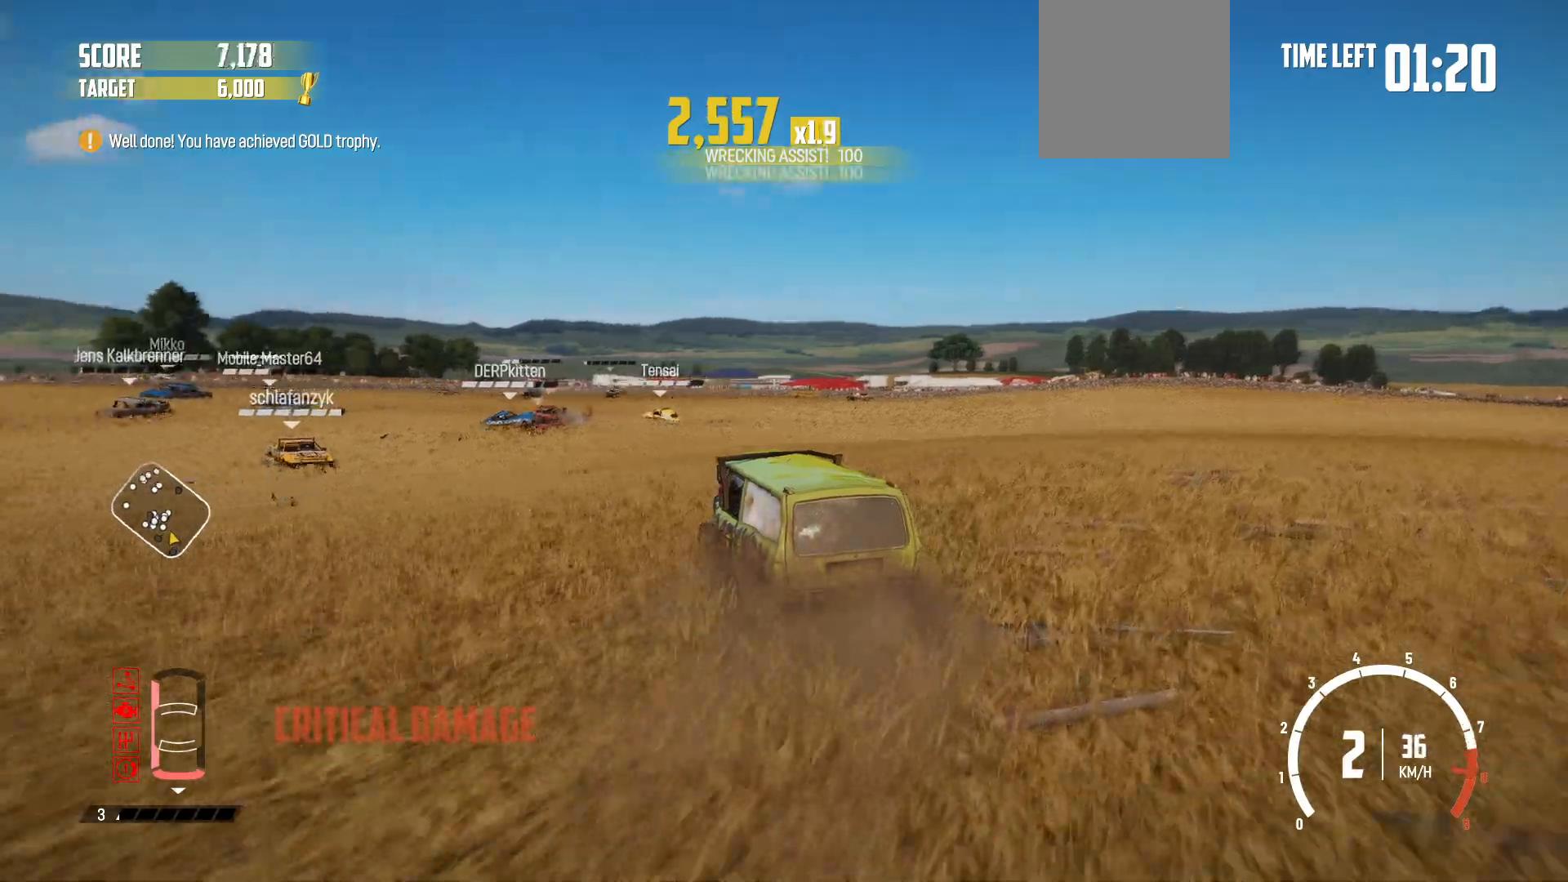
{"buttons": ["R2"], "left_stick": "right", "right_stick": "center", "events": [[483, "left_stick", "right"]]}
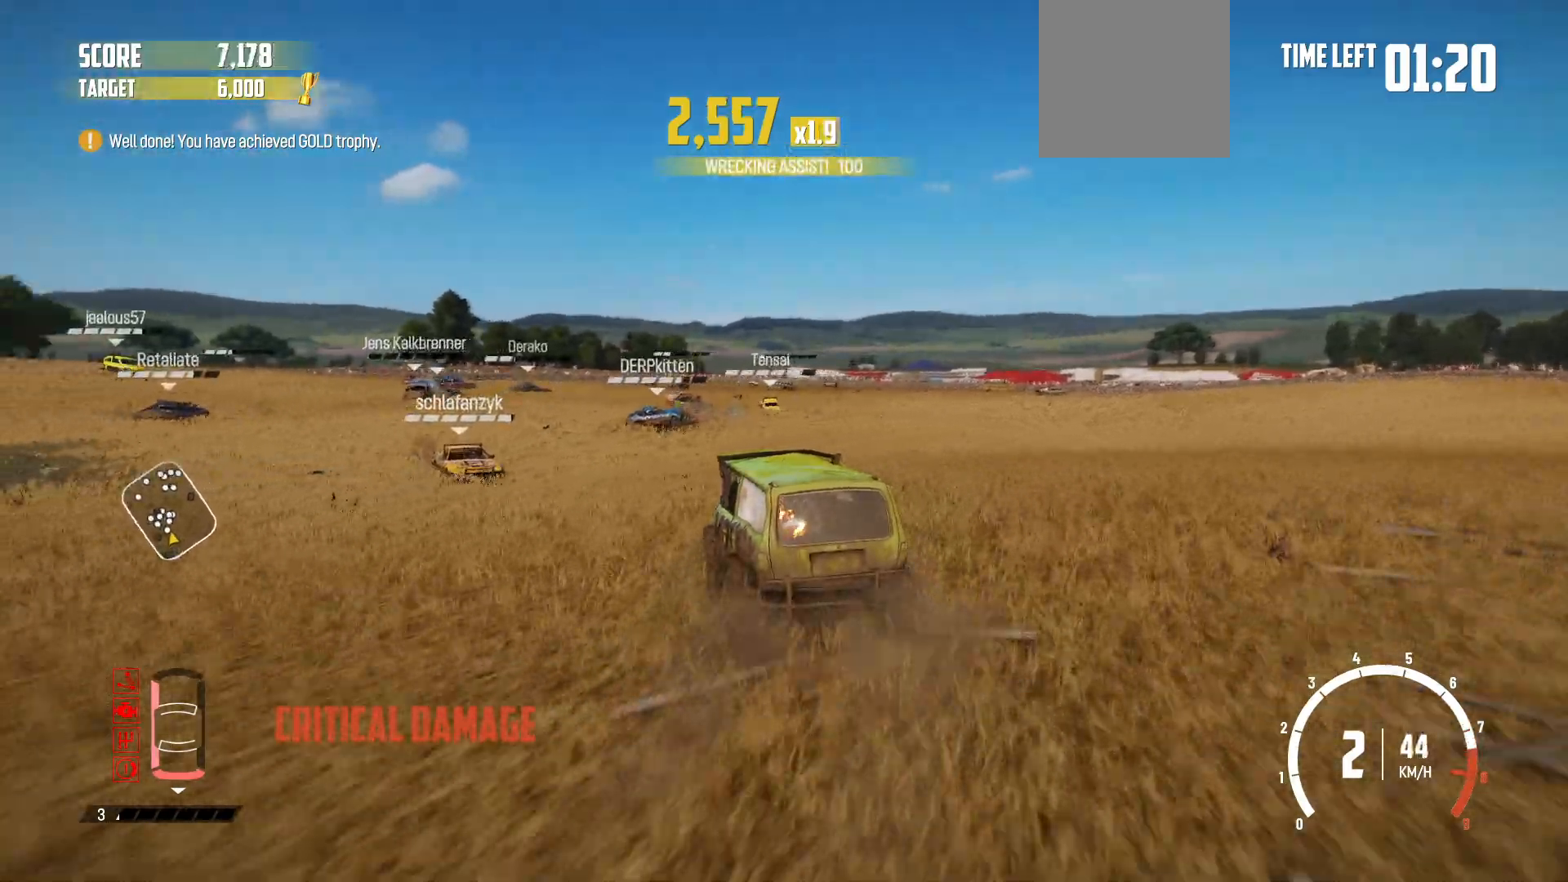
{"buttons": ["R2"], "left_stick": "center", "right_stick": "center", "events": [[233, "left_stick", "left"], [483, "left_stick", "center"]]}
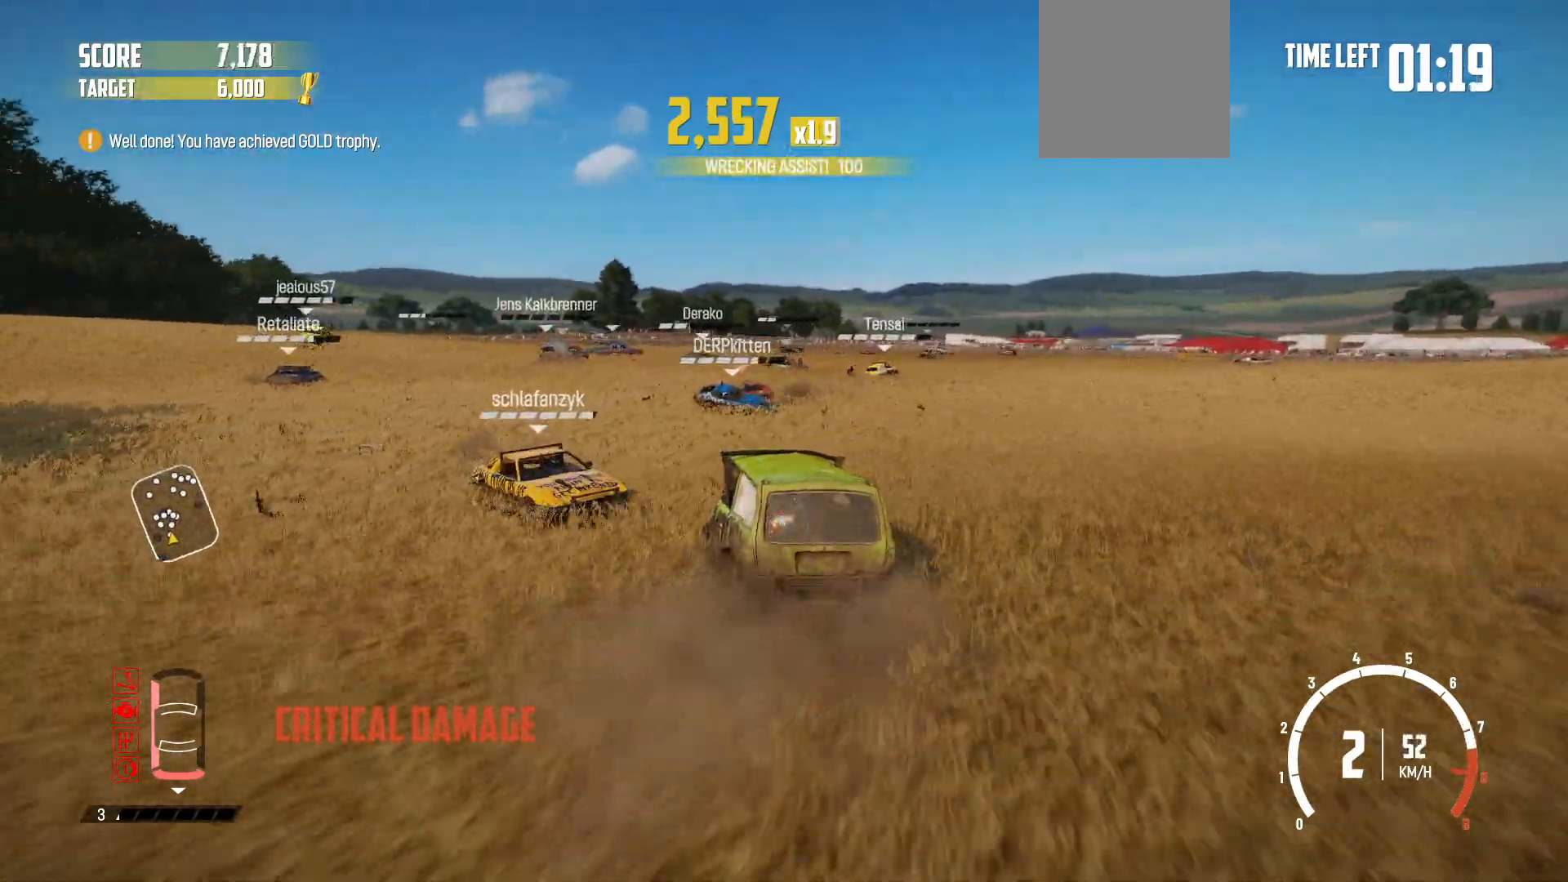
{"buttons": ["R2"], "left_stick": "center", "right_stick": "center", "events": [[183, "left_stick", "right"], [483, "left_stick", "center"]]}
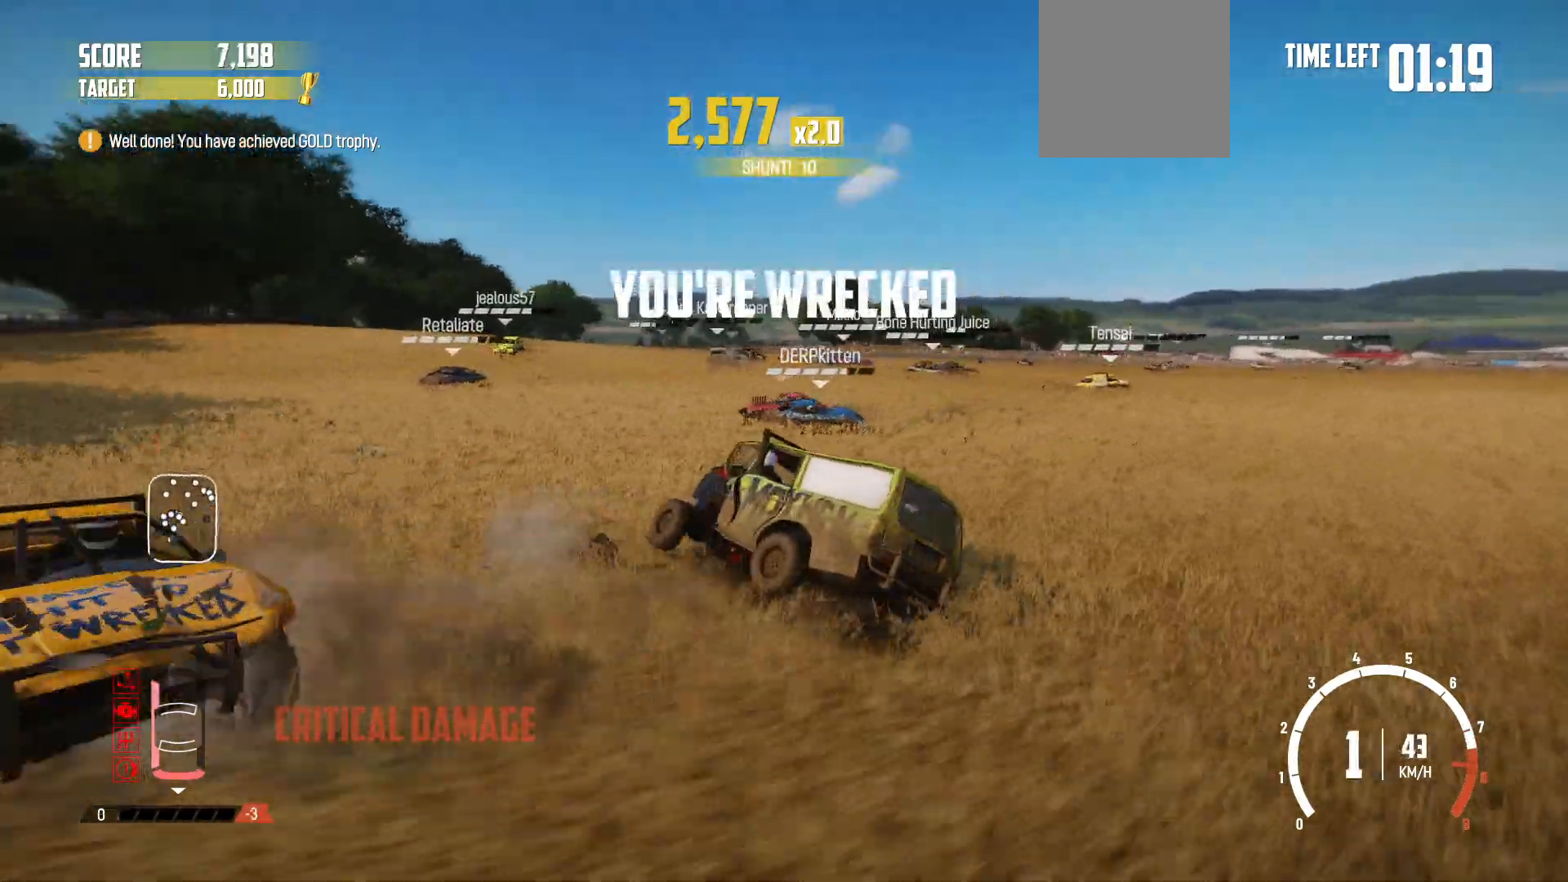
{"buttons": [], "left_stick": "center", "right_stick": "center", "events": [[33, "left_stick", "right"], [133, "R2", "up"], [267, "R2", "down"], [383, "left_stick", "center"], [467, "R2", "up"]]}
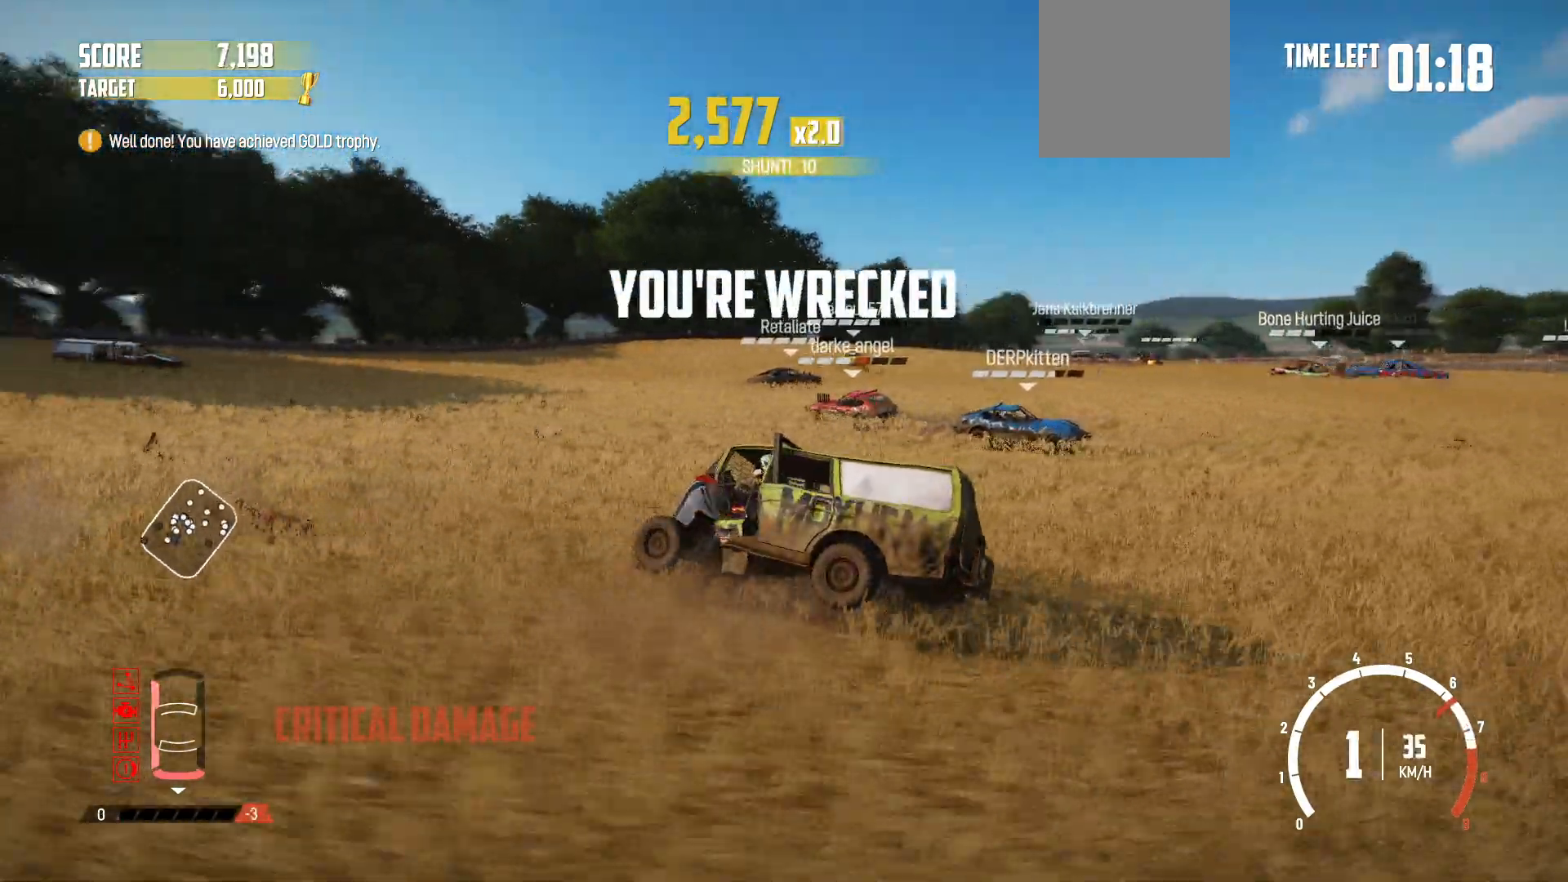
{"buttons": [], "left_stick": "center", "right_stick": "center", "events": []}
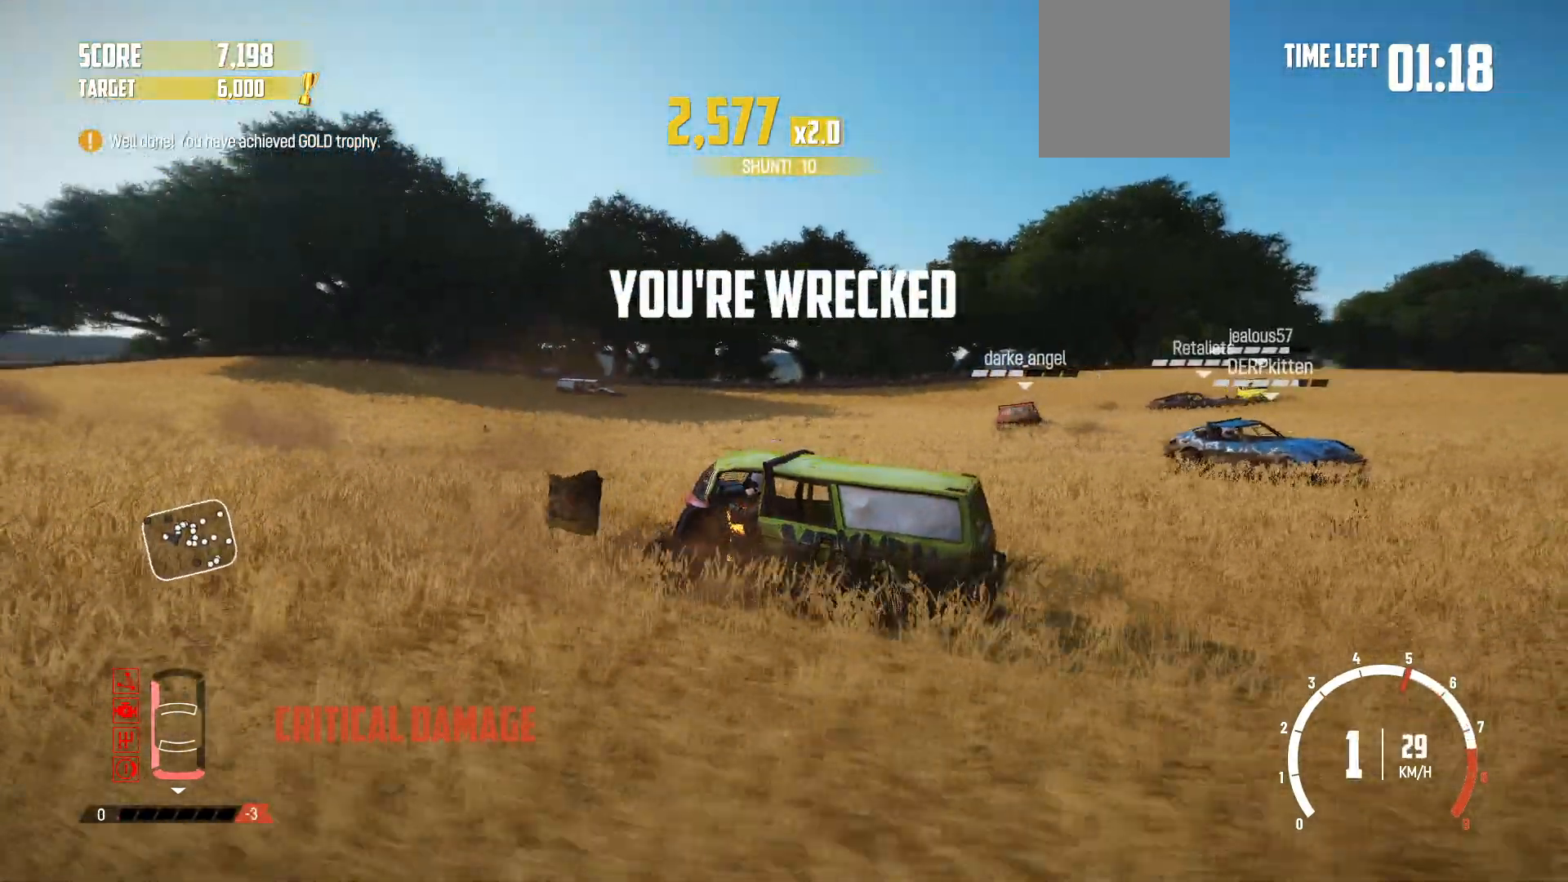
{"buttons": [], "left_stick": "center", "right_stick": "center", "events": []}
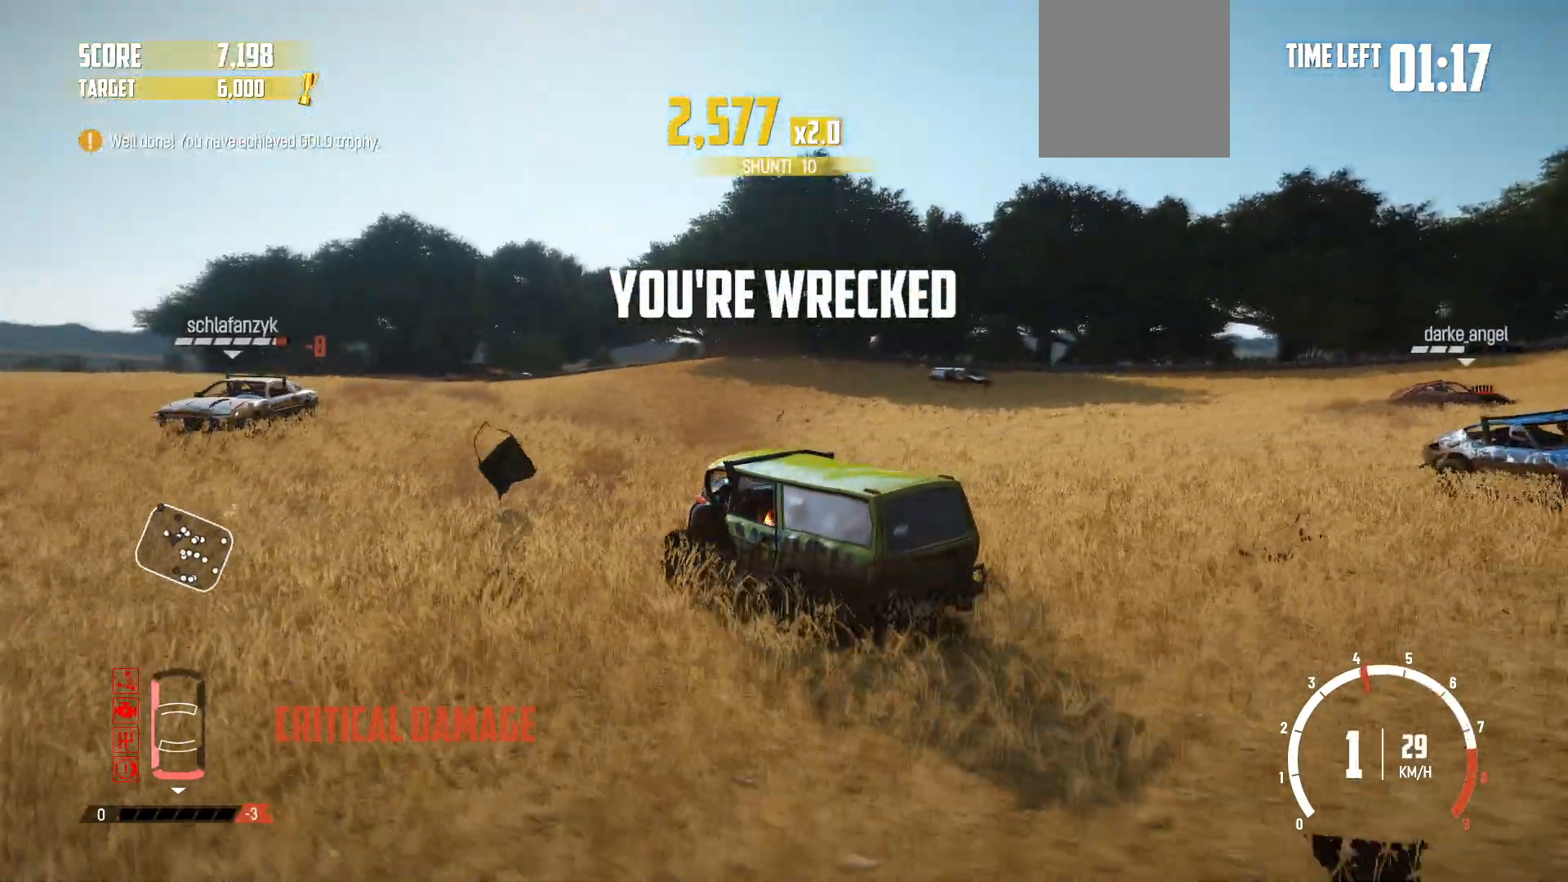
{"buttons": [], "left_stick": "center", "right_stick": "center", "events": []}
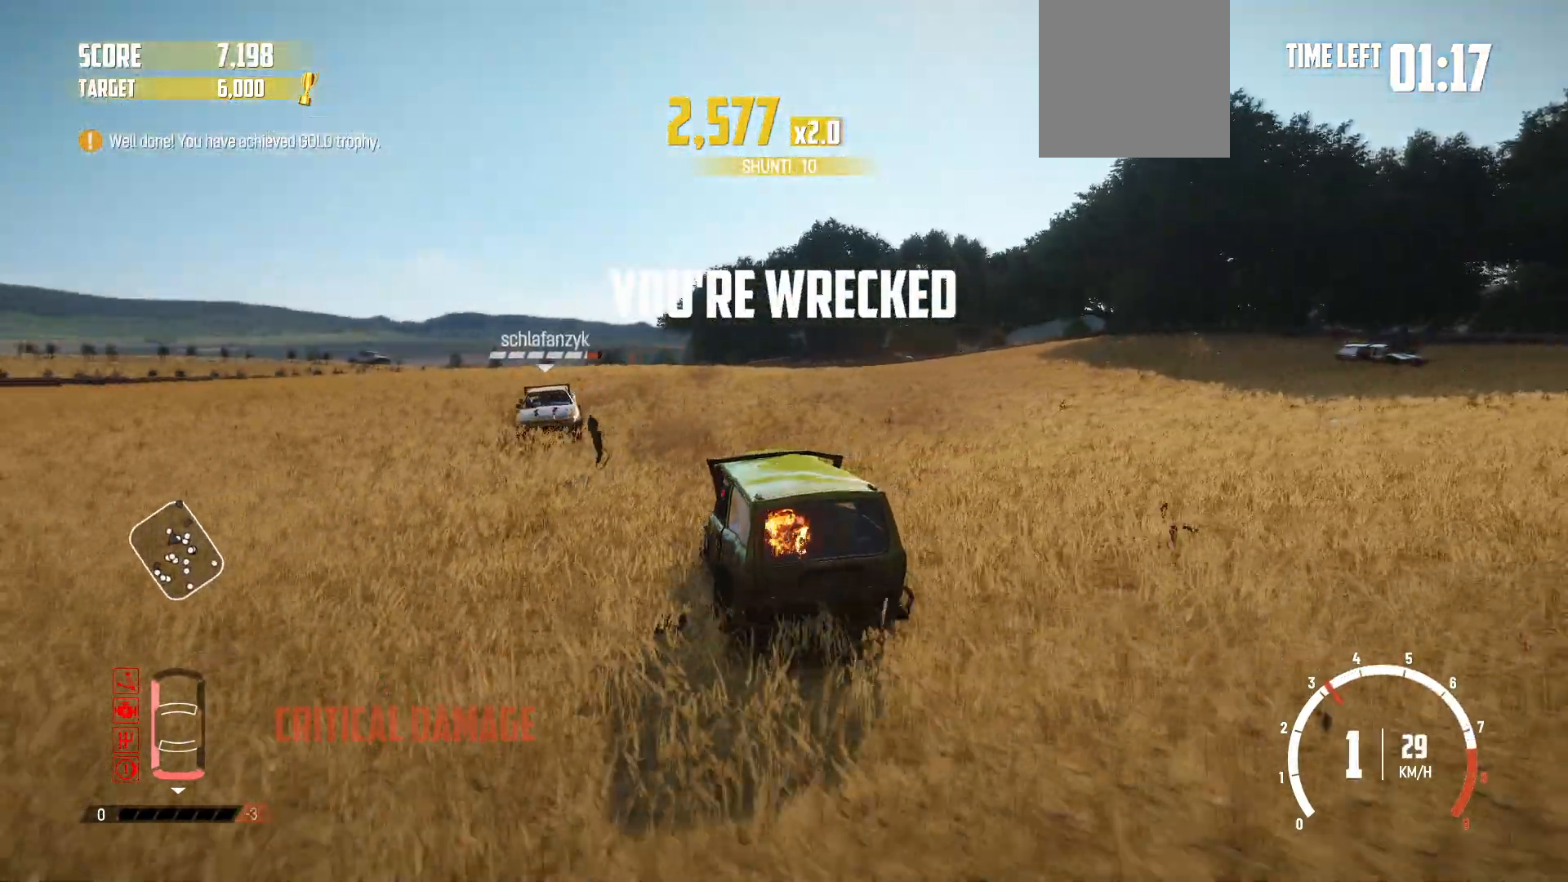
{"buttons": [], "left_stick": "center", "right_stick": "center", "events": []}
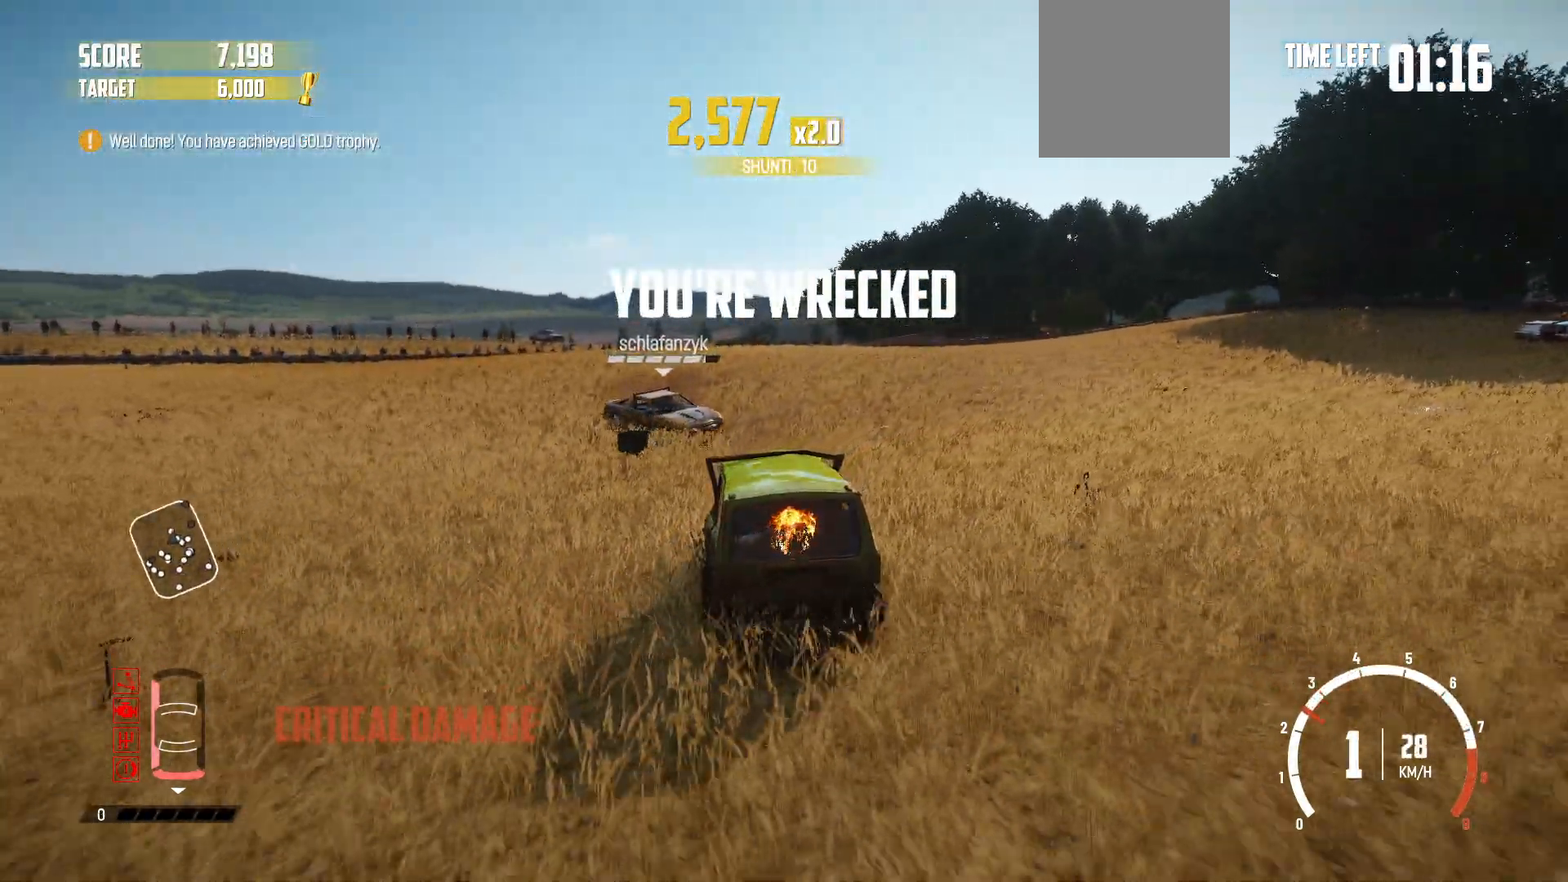
{"buttons": ["R2"], "left_stick": "center", "right_stick": "center", "events": [[217, "R2", "down"]]}
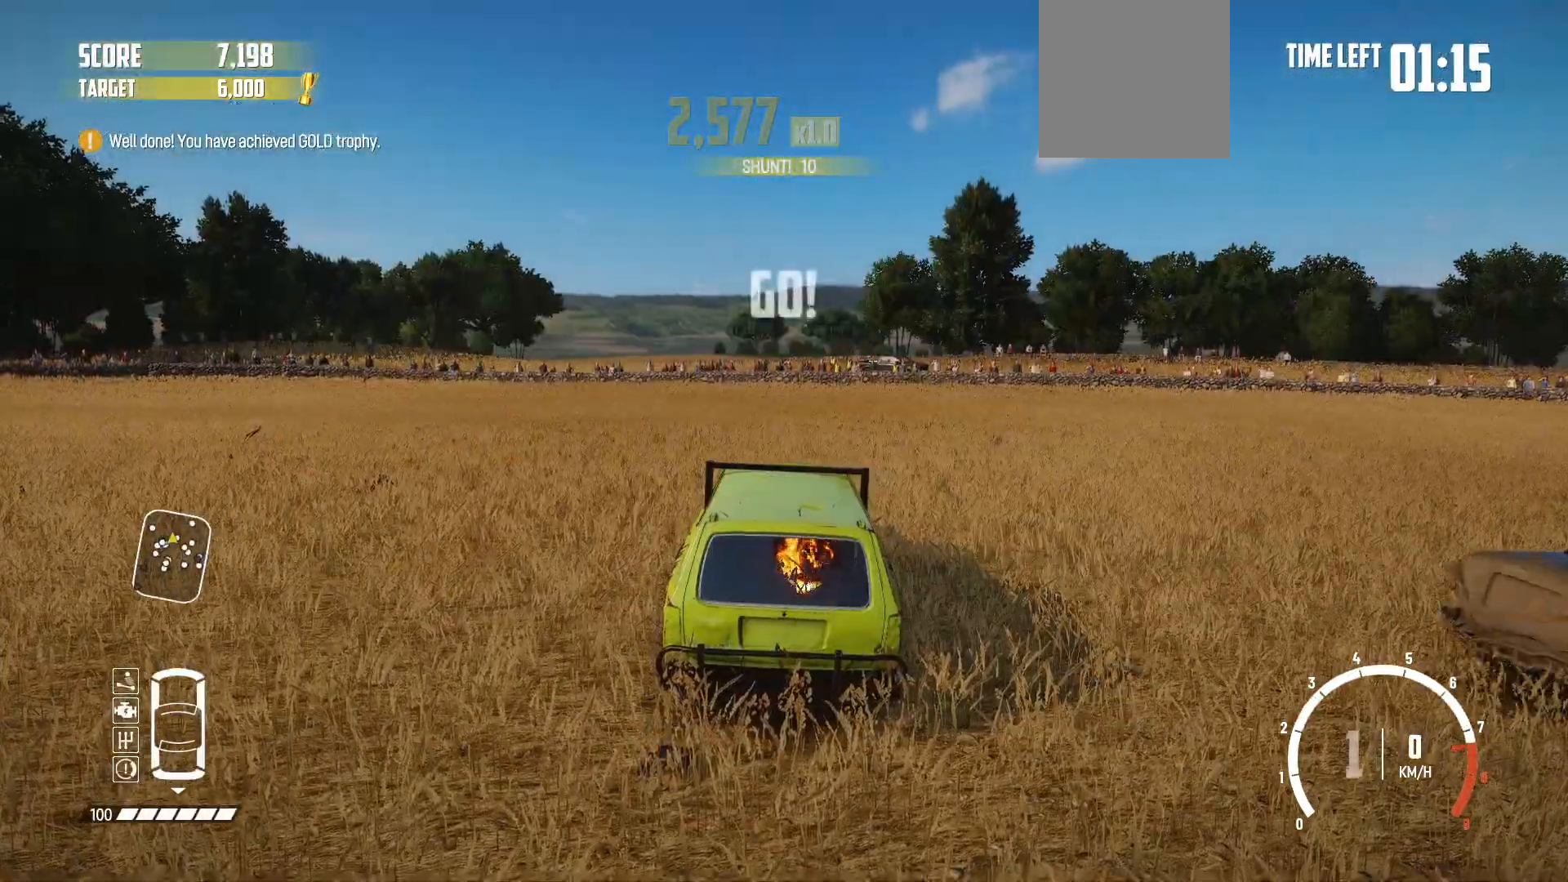
{"buttons": ["R2"], "left_stick": "center", "right_stick": "center", "events": []}
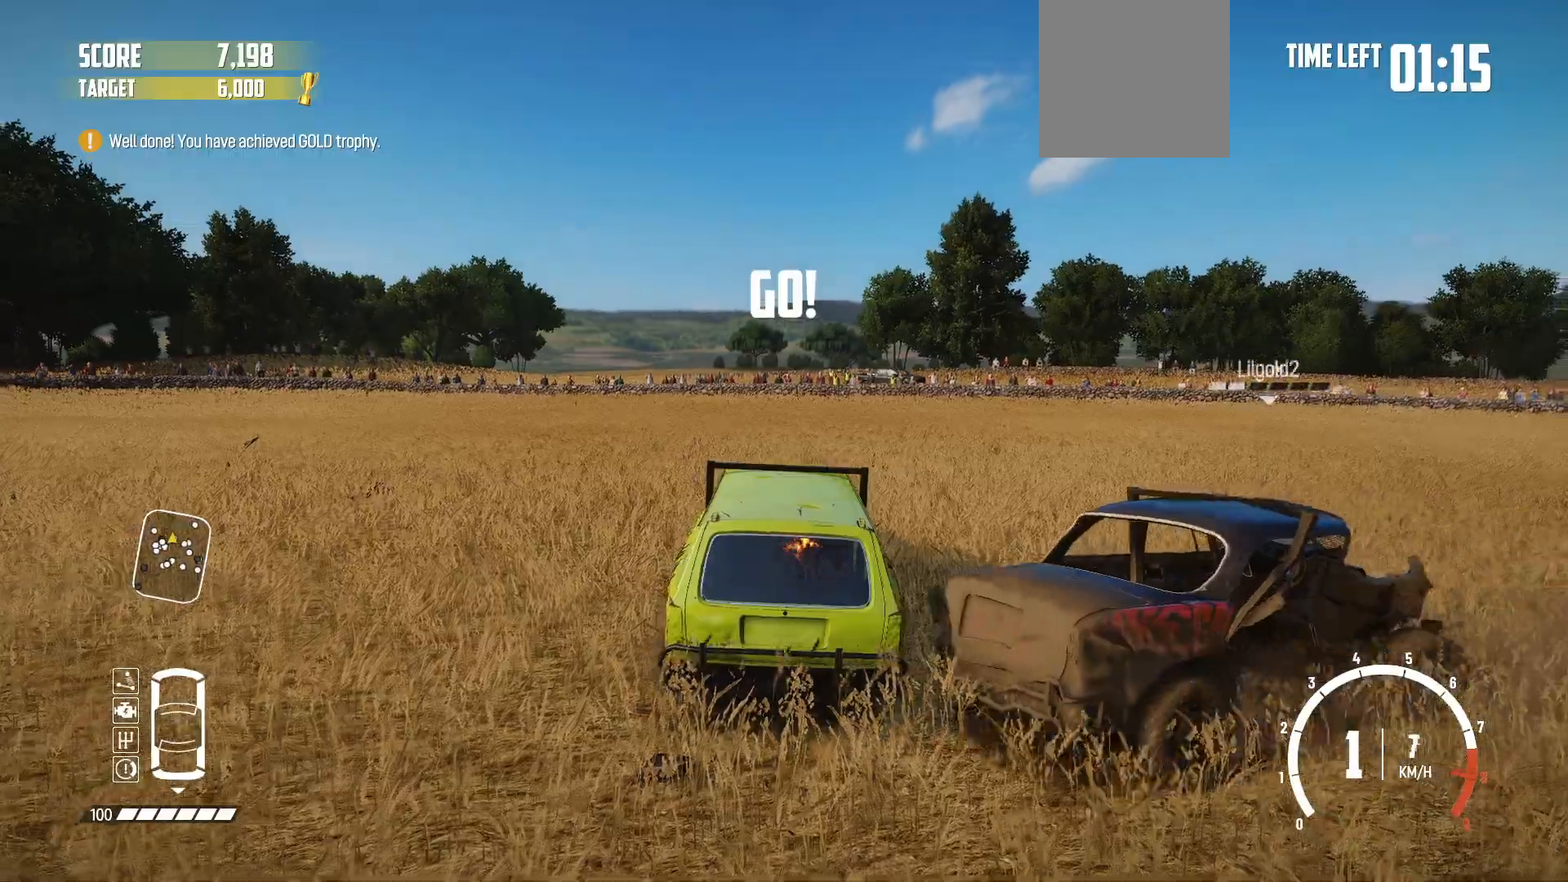
{"buttons": ["R2"], "left_stick": "left", "right_stick": "center", "events": [[217, "left_stick", "left"]]}
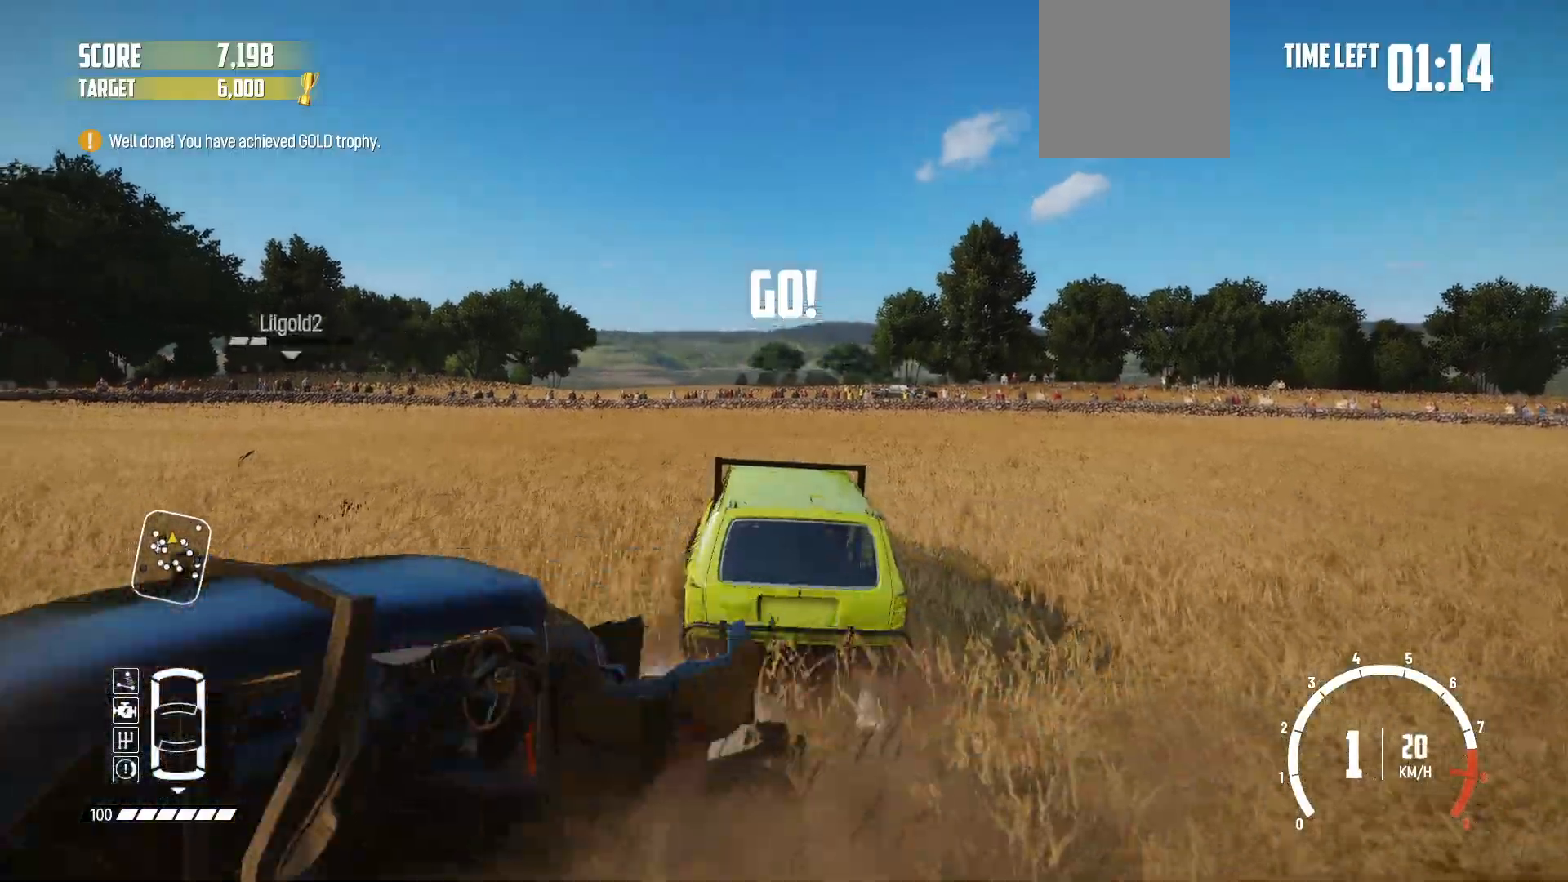
{"buttons": ["R2"], "left_stick": "left", "right_stick": "center", "events": []}
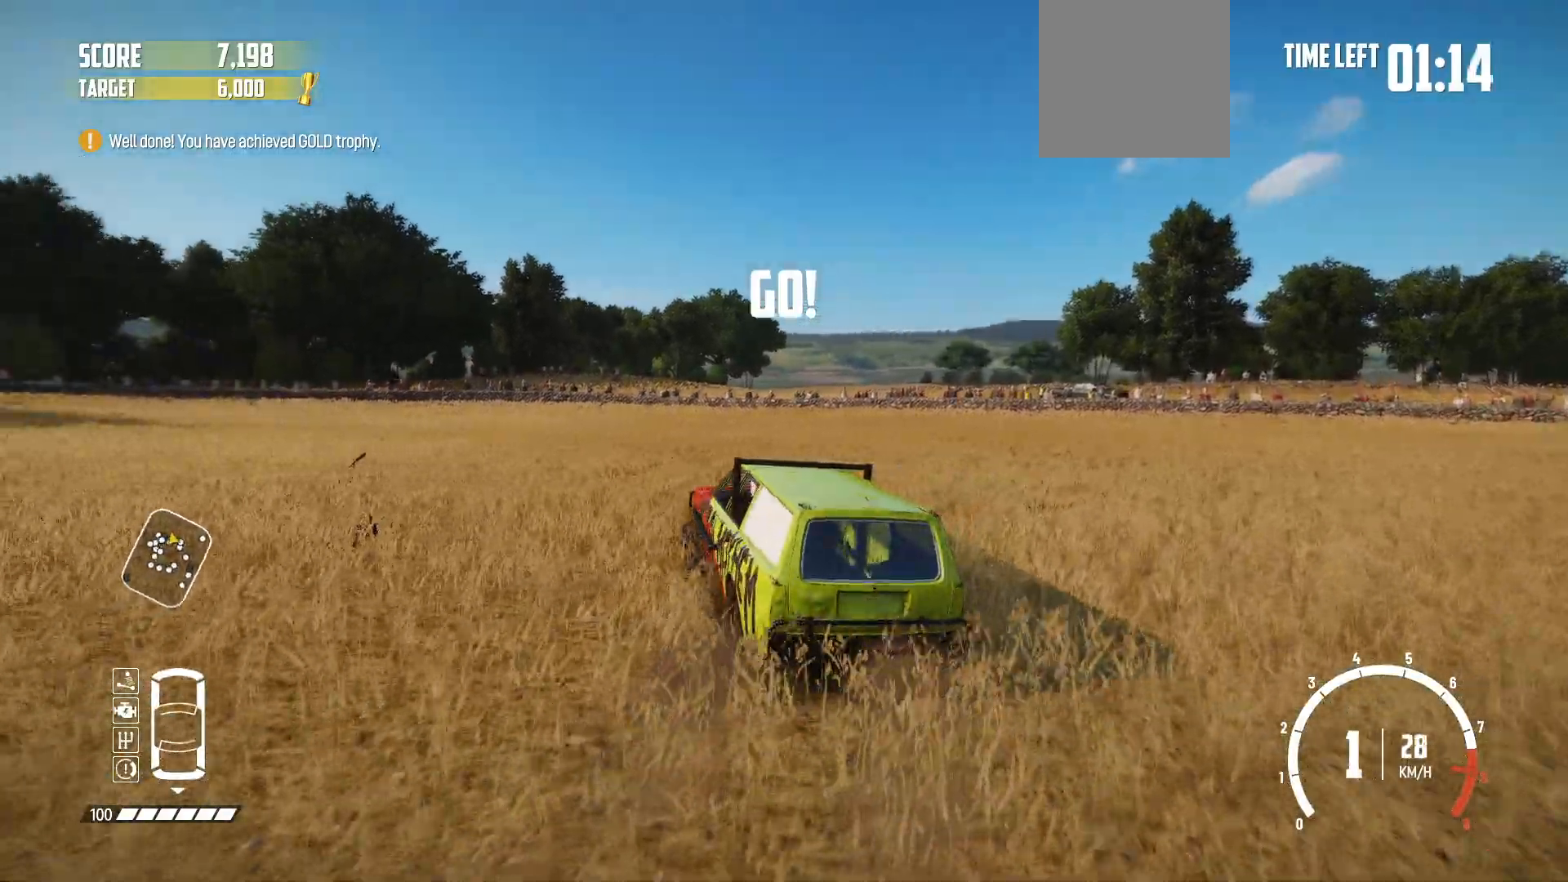
{"buttons": ["R2"], "left_stick": "center", "right_stick": "center", "events": [[117, "R1", "down"], [267, "left_stick", "center"], [317, "R1", "up"]]}
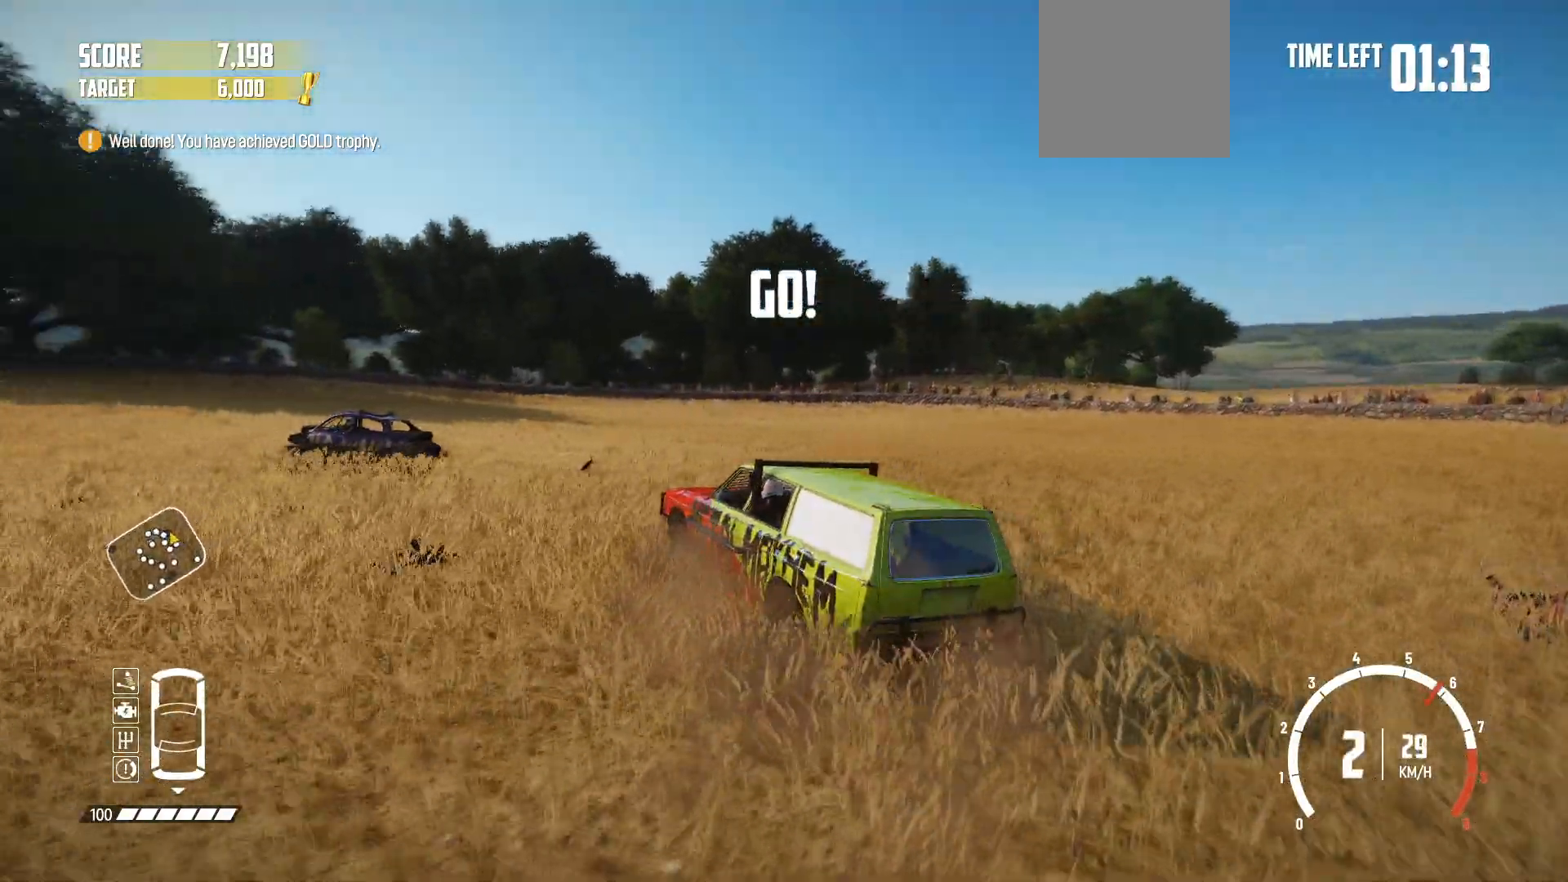
{"buttons": ["R2"], "left_stick": "right", "right_stick": "center", "events": [[167, "left_stick", "right"]]}
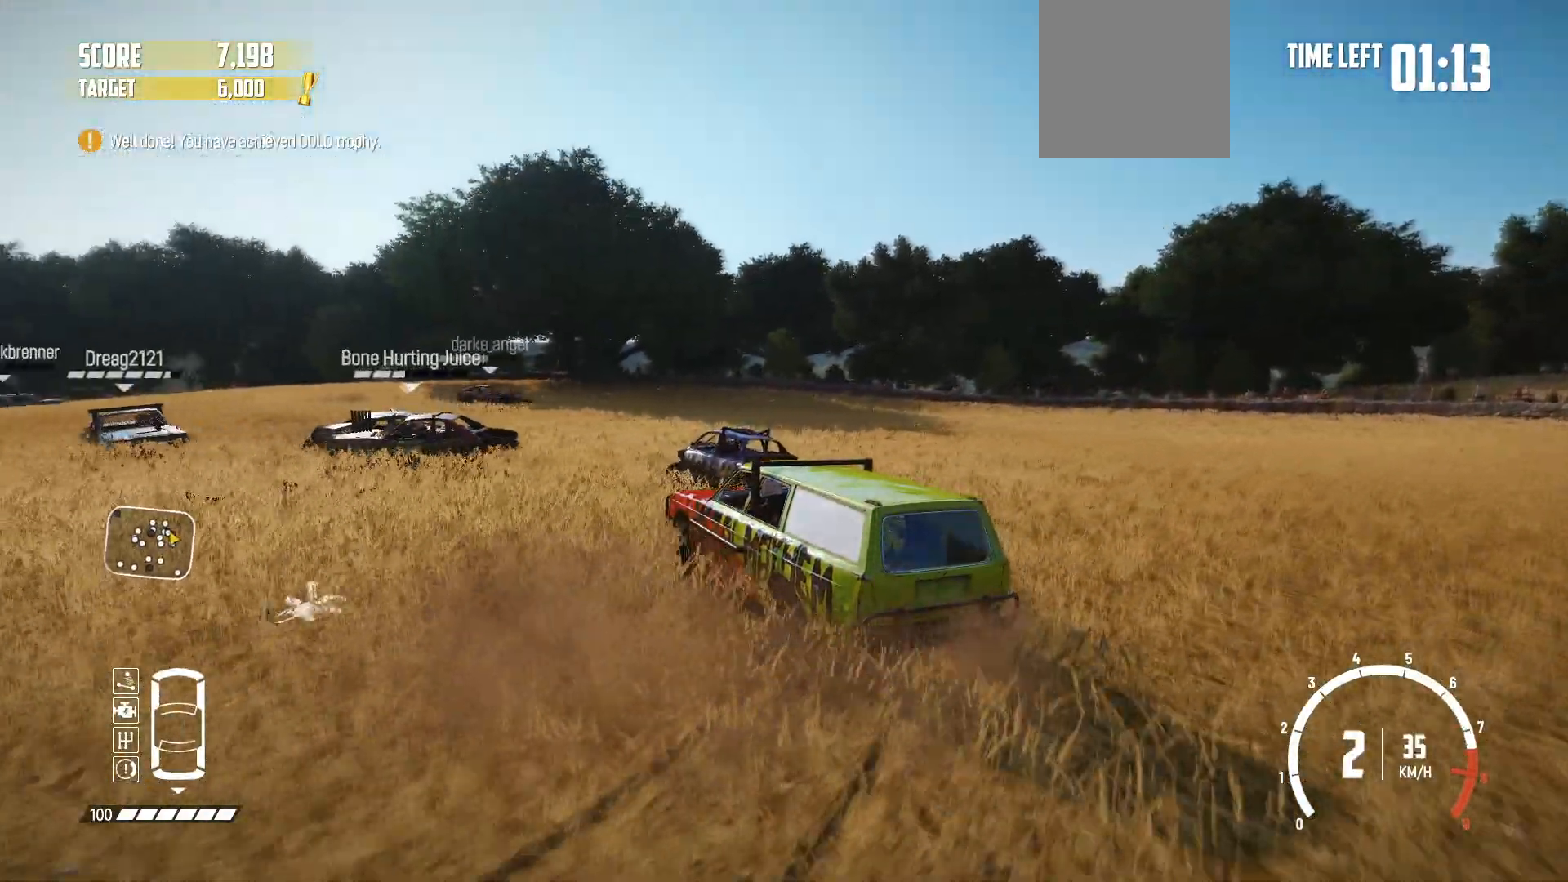
{"buttons": ["R2"], "left_stick": "center", "right_stick": "center", "events": [[67, "left_stick", "center"], [167, "left_stick", "right"], [300, "left_stick", "center"]]}
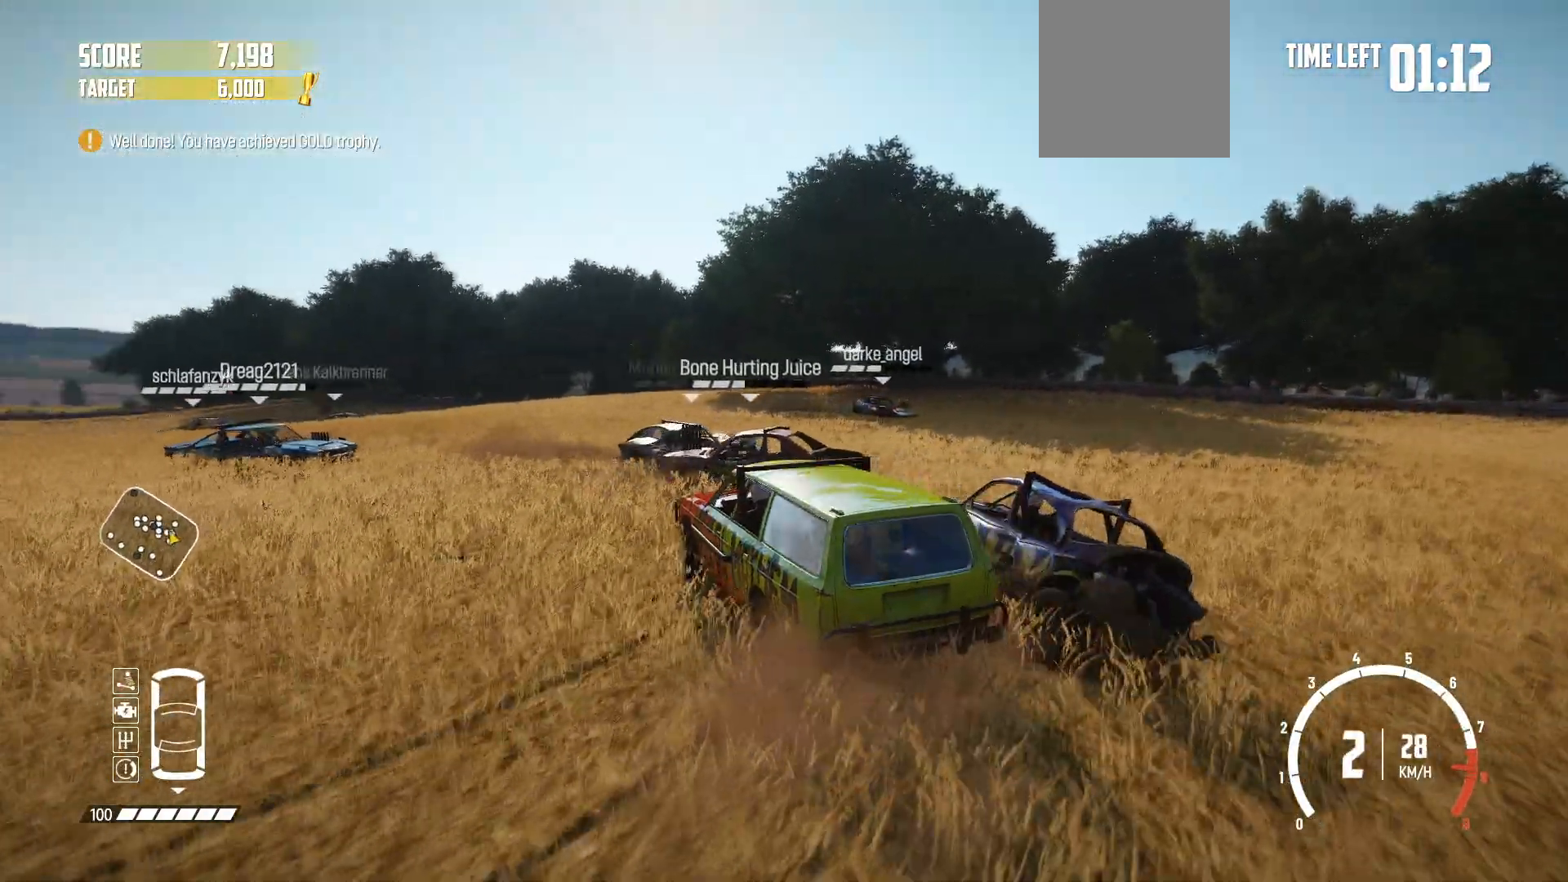
{"buttons": ["R2"], "left_stick": "left", "right_stick": "center", "events": [[417, "left_stick", "left"]]}
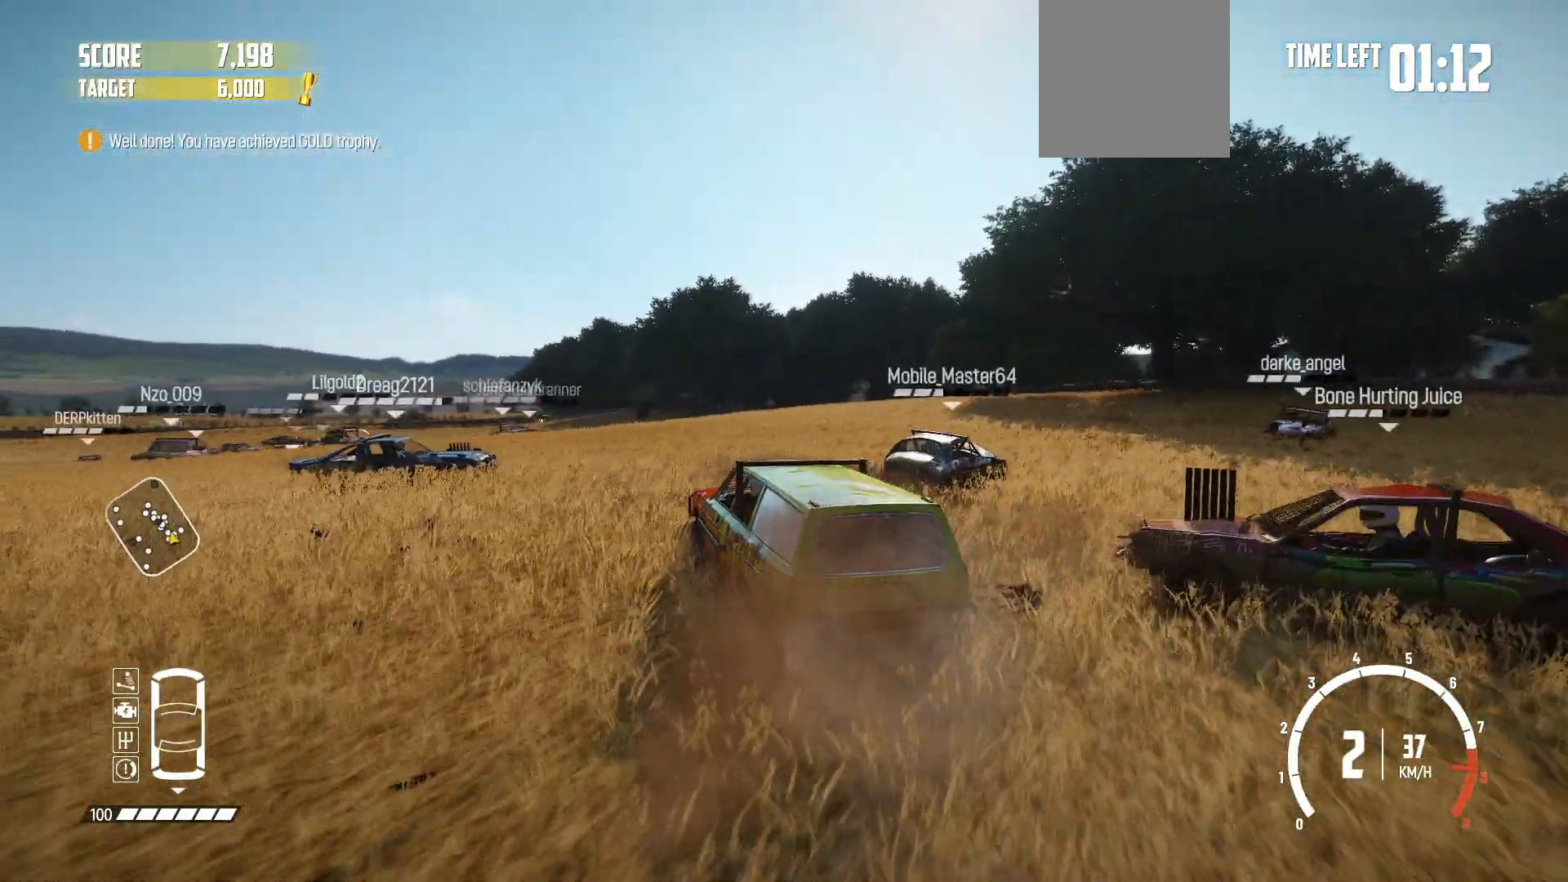
{"buttons": ["R2"], "left_stick": "right", "right_stick": "center", "events": [[200, "left_stick", "right"]]}
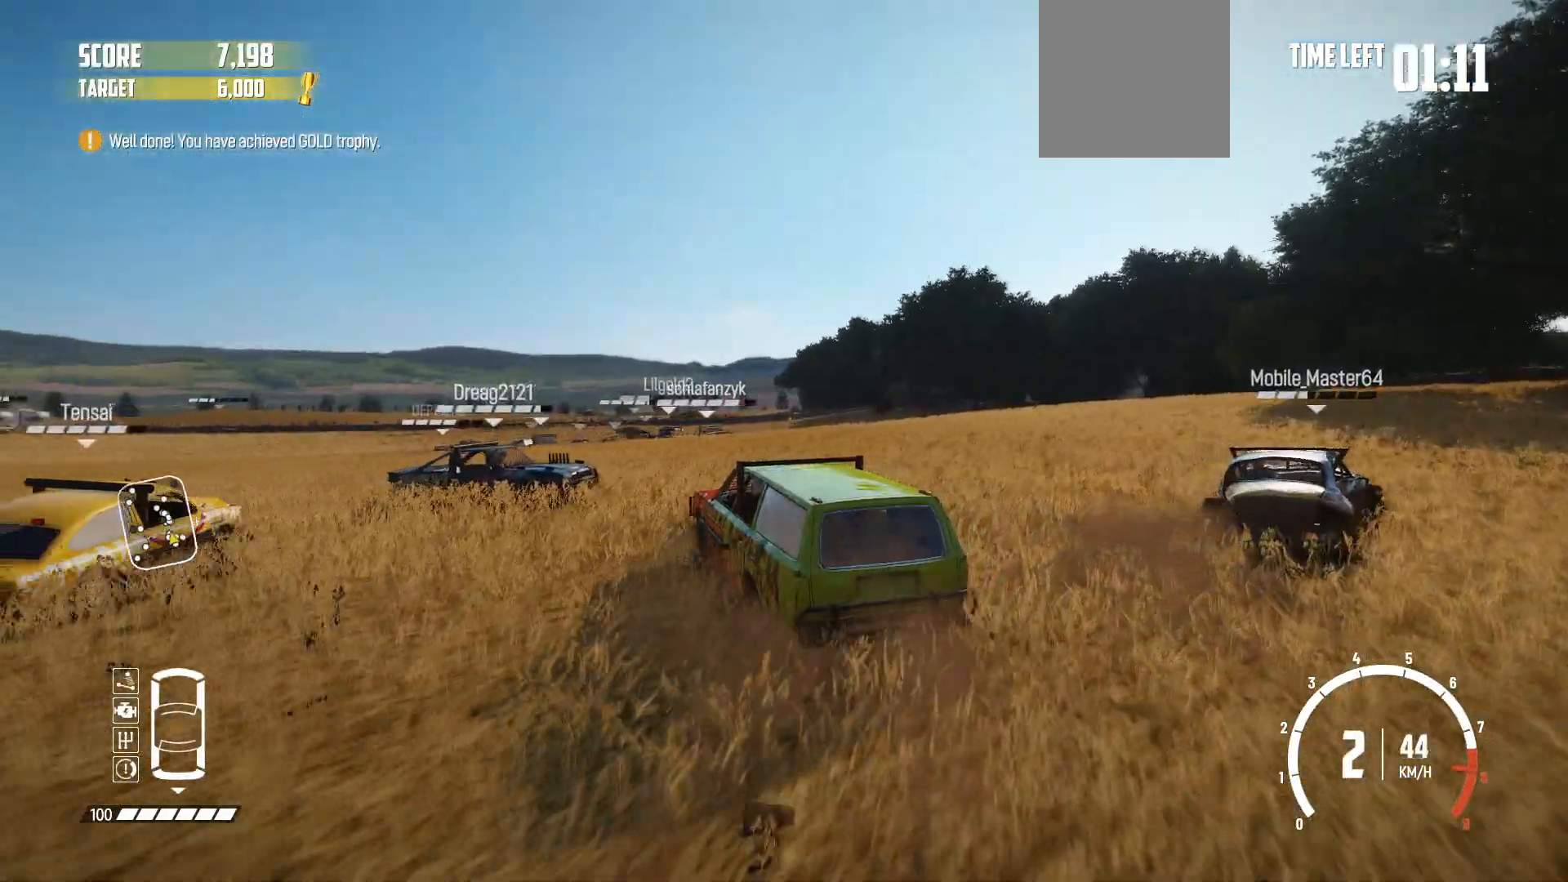
{"buttons": ["R2"], "left_stick": "center", "right_stick": "center", "events": [[117, "left_stick", "center"], [217, "left_stick", "right"], [400, "left_stick", "center"]]}
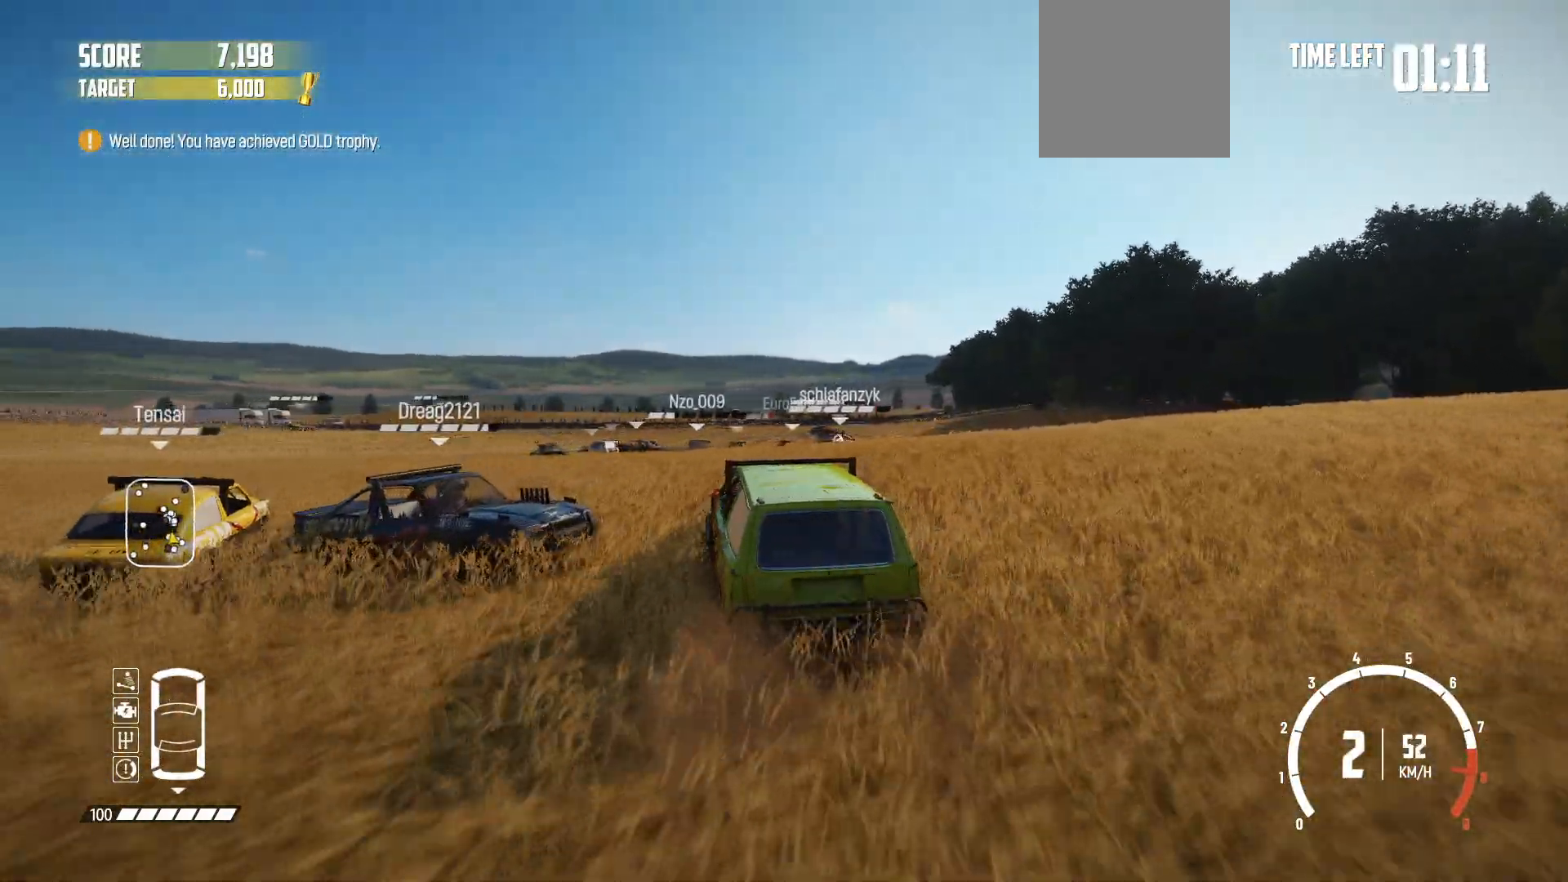
{"buttons": ["R2"], "left_stick": "center", "right_stick": "center", "events": [[67, "left_stick", "right"], [367, "left_stick", "center"]]}
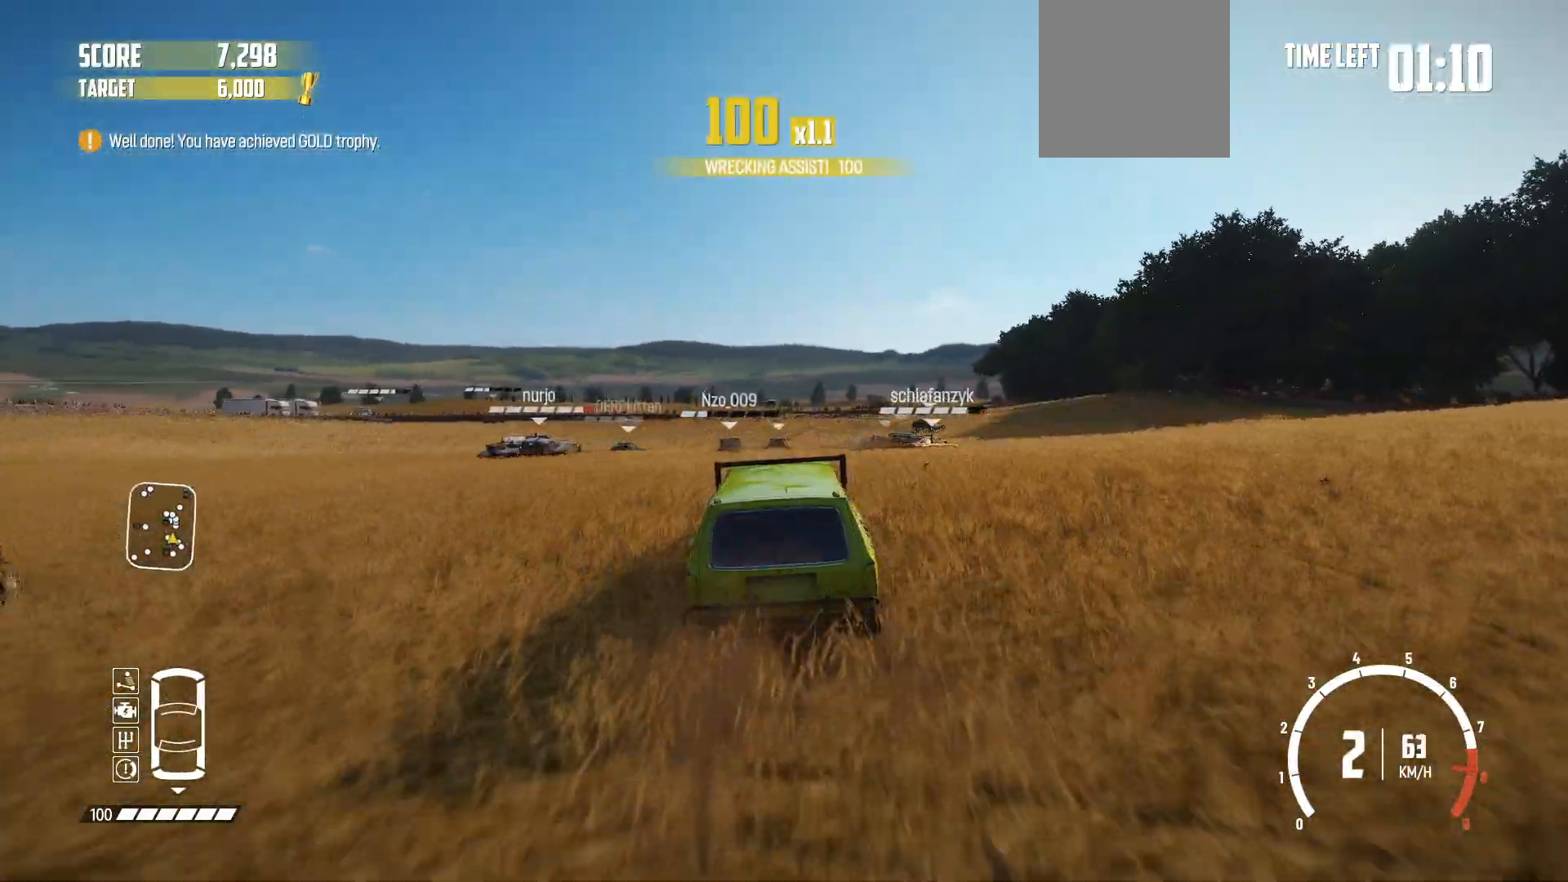
{"buttons": ["R2"], "left_stick": "center", "right_stick": "center", "events": [[150, "left_stick", "right"], [400, "left_stick", "center"]]}
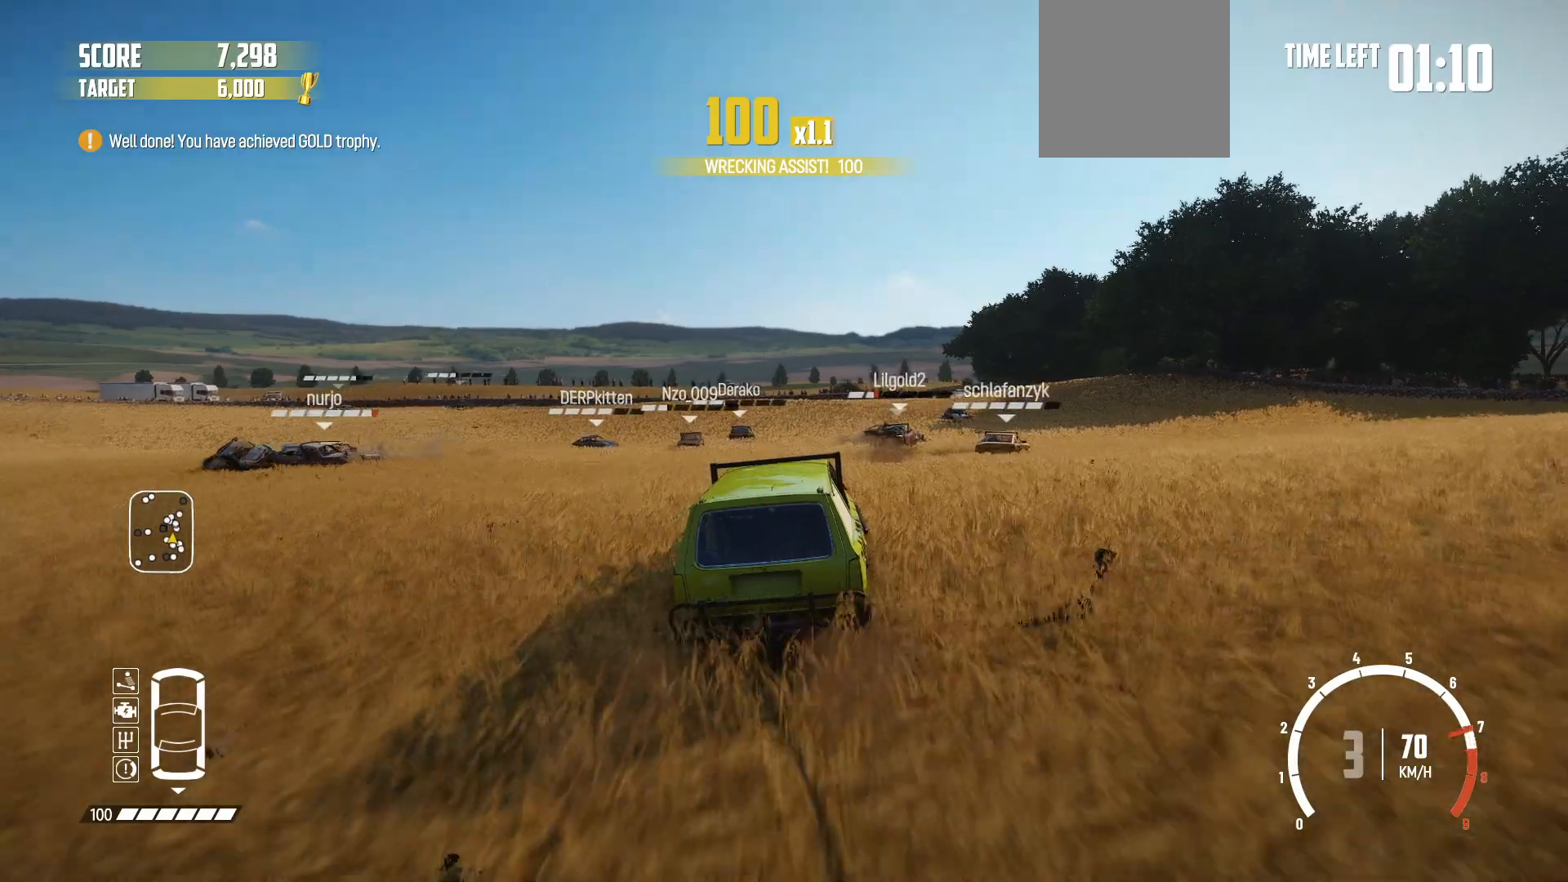
{"buttons": ["R2"], "left_stick": "right", "right_stick": "center", "events": [[117, "left_stick", "left"], [300, "left_stick", "center"], [400, "left_stick", "right"]]}
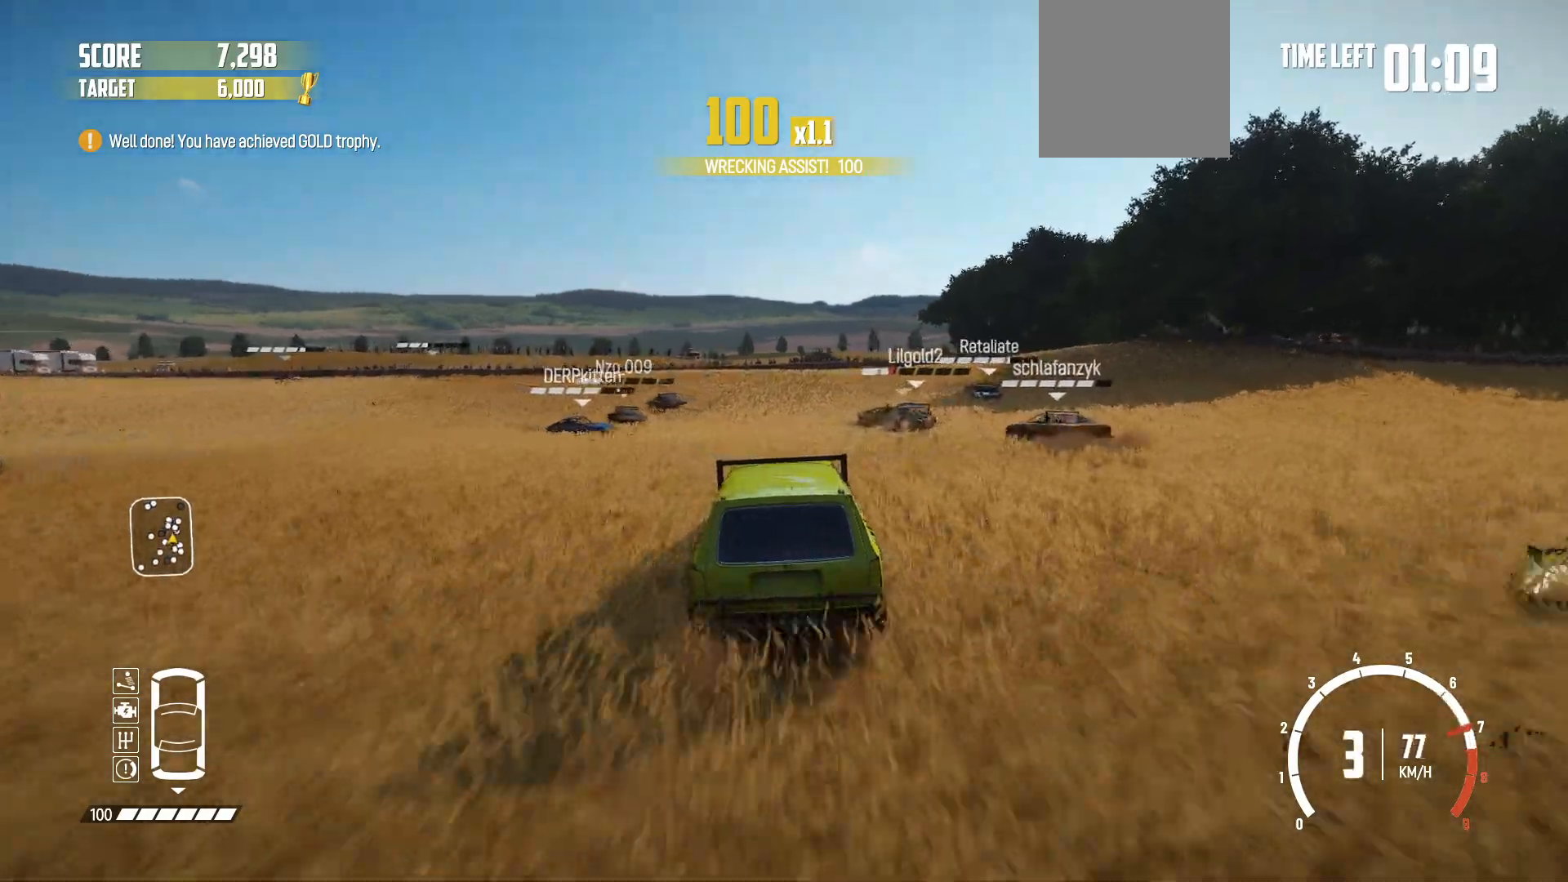
{"buttons": ["R2"], "left_stick": "center", "right_stick": "center", "events": [[167, "R2", "up"], [217, "R2", "down"], [417, "left_stick", "center"]]}
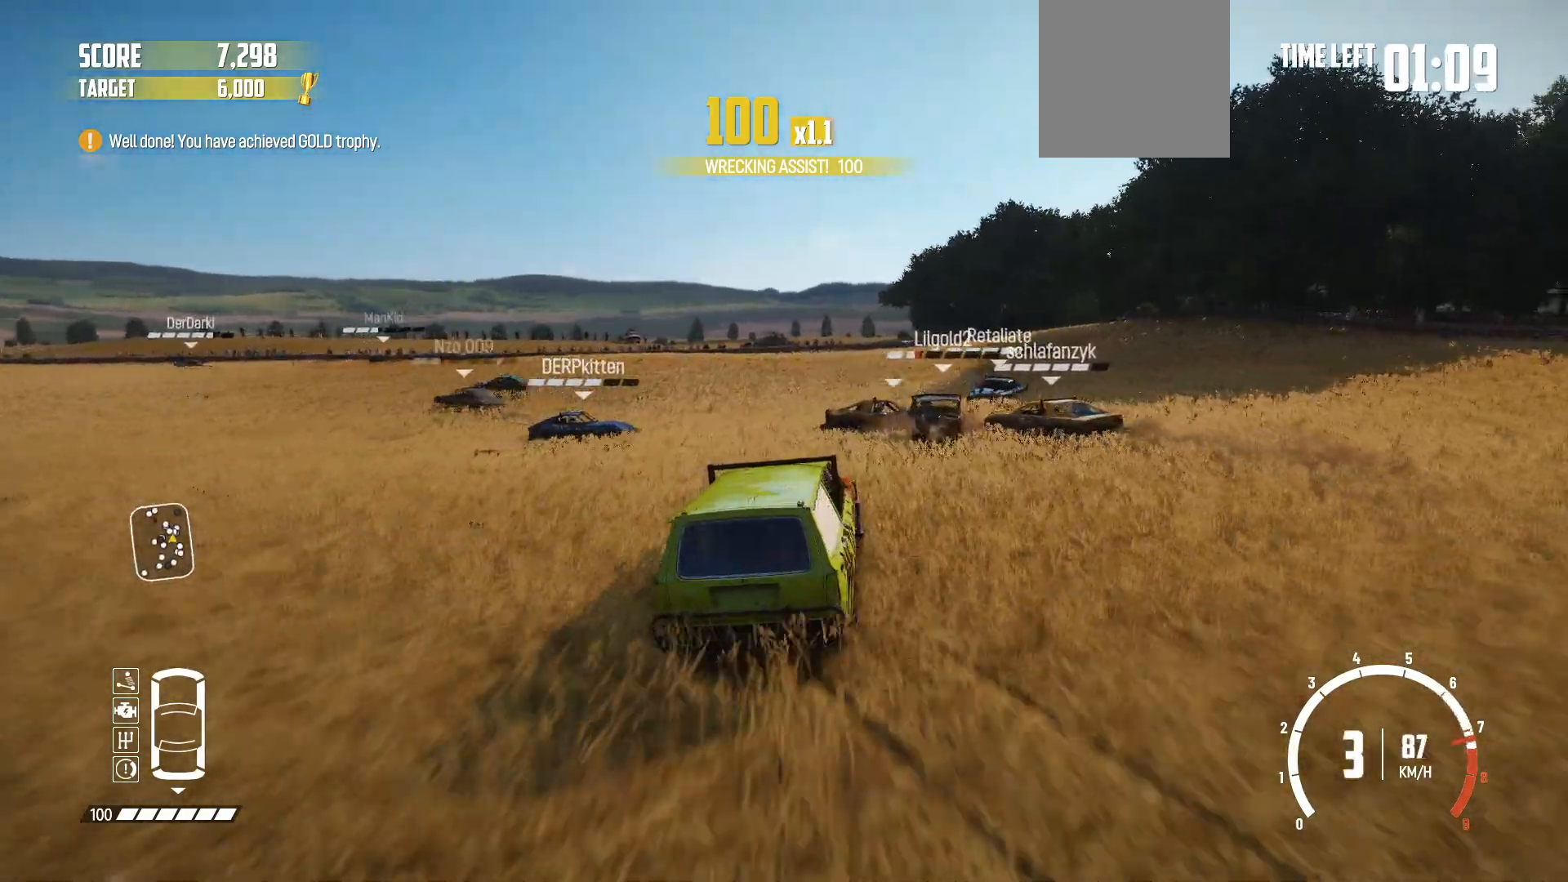
{"buttons": ["R1", "R2"], "left_stick": "left", "right_stick": "center", "events": [[17, "left_stick", "left"], [317, "R1", "down"]]}
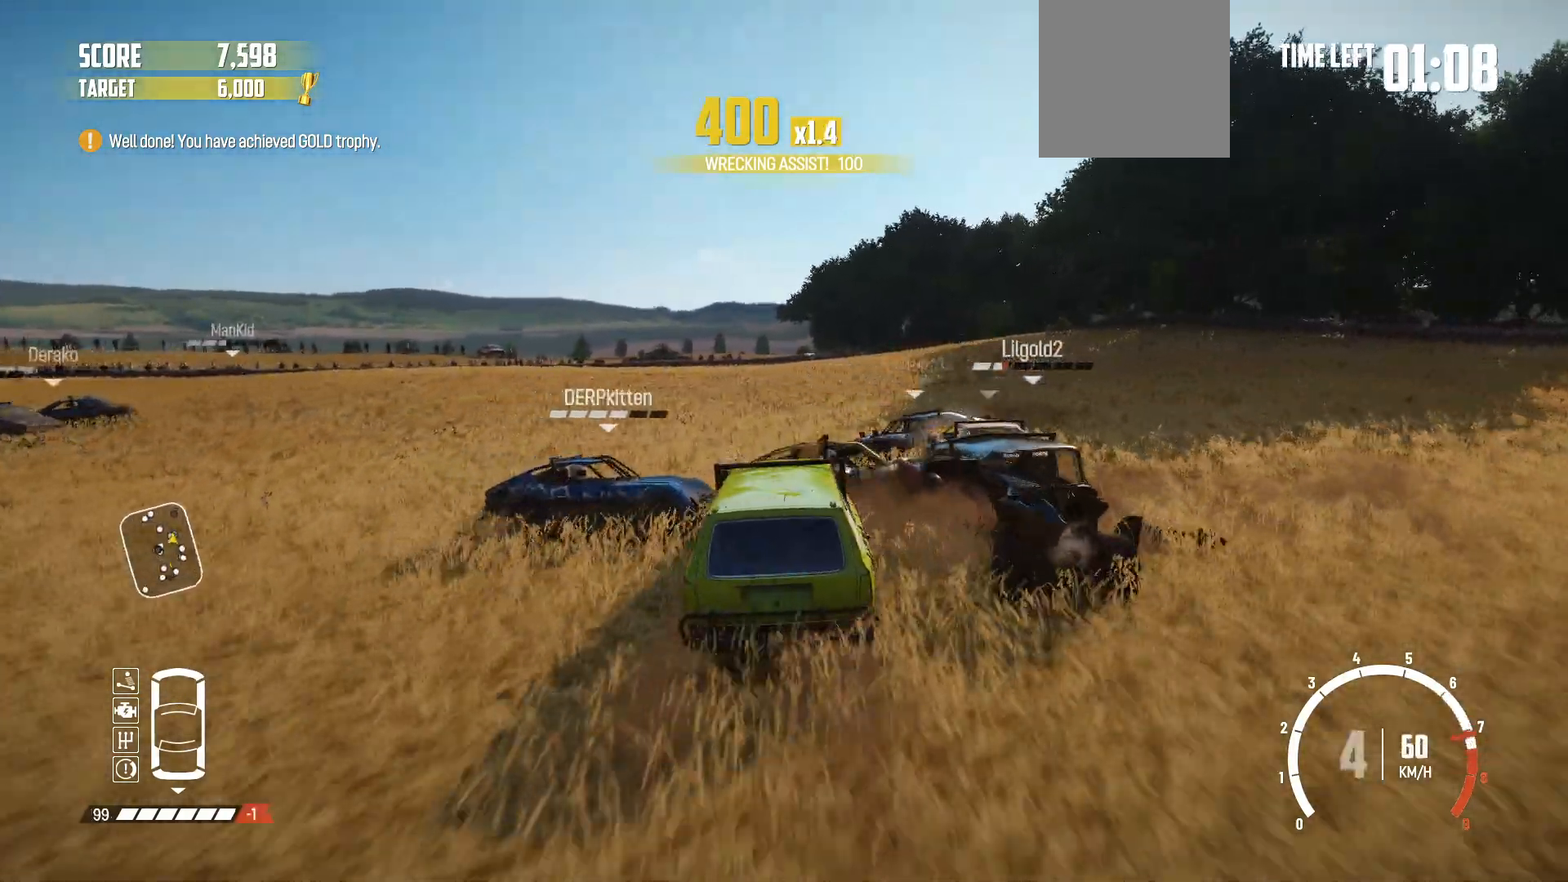
{"buttons": ["R2"], "left_stick": "left", "right_stick": "center", "events": [[17, "R1", "up"]]}
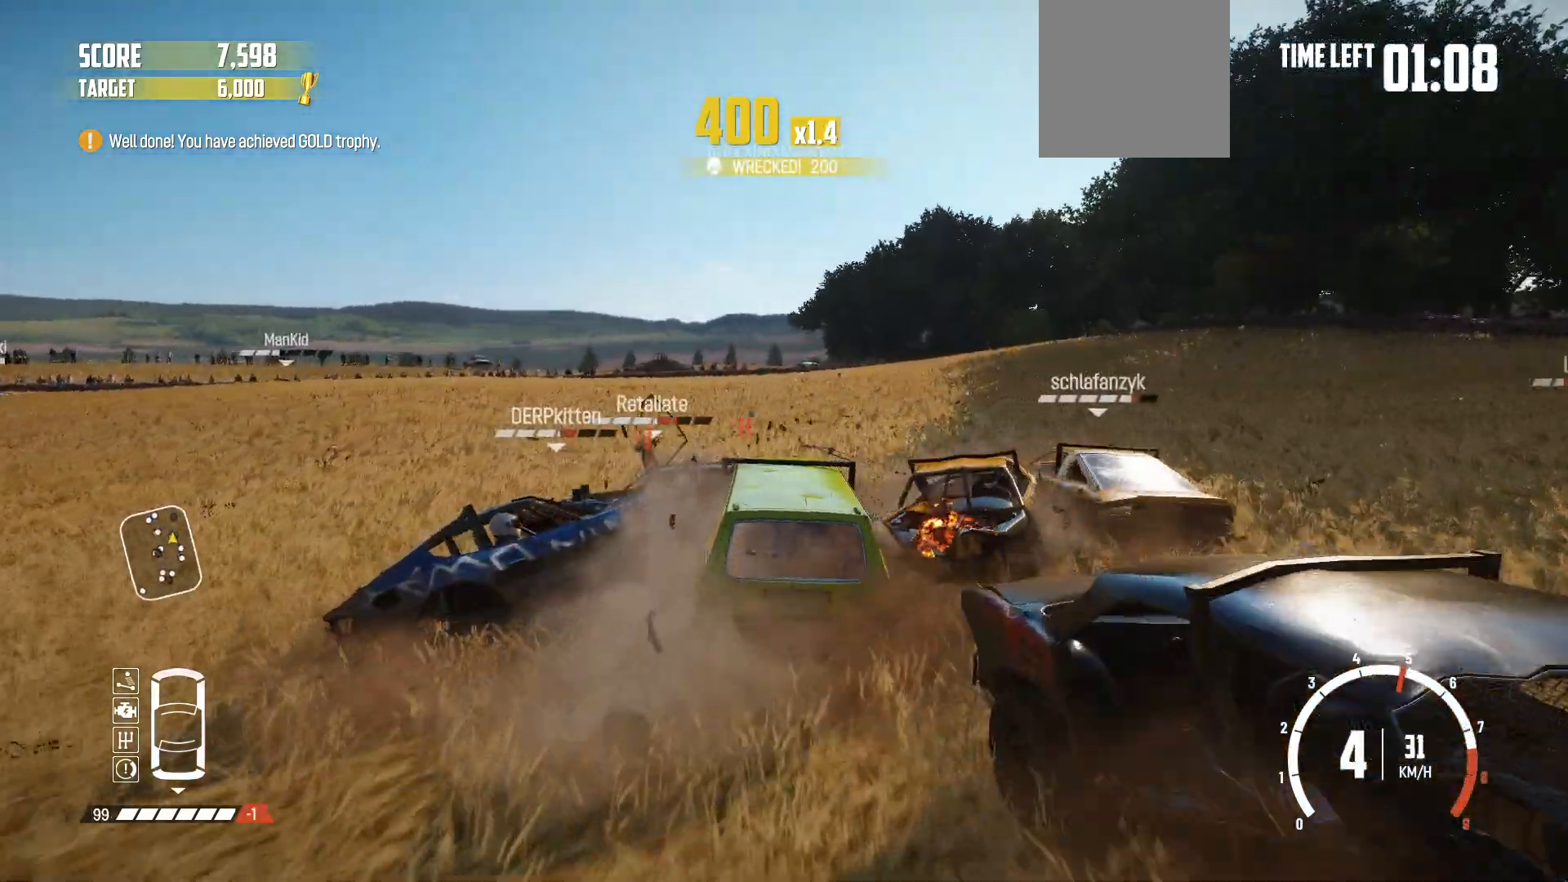
{"buttons": ["R2"], "left_stick": "left", "right_stick": "center", "events": [[300, "R2", "up"], [367, "R2", "down"]]}